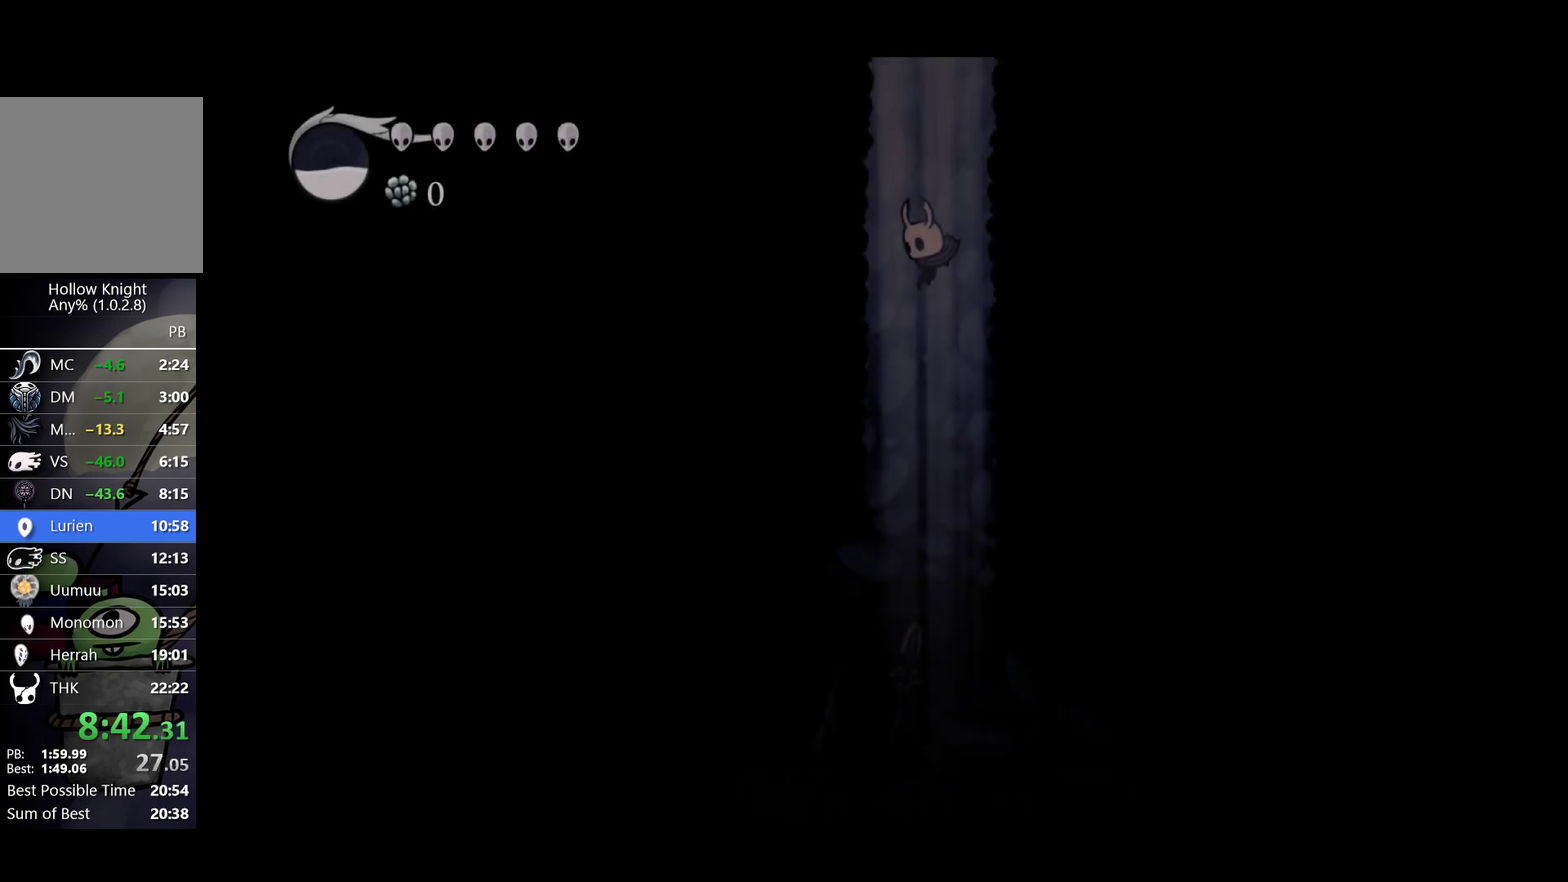
Gameplay with a controller (Xbox layout); each line is a JSON object with the inputs held at the frame after it. "events" lists button and stick changes between this image and that frame as [ms after this image, input, new state], when the widget could be followed in between. Not read: R3 START right_stick.
{"buttons": [], "left_stick": "right", "events": []}
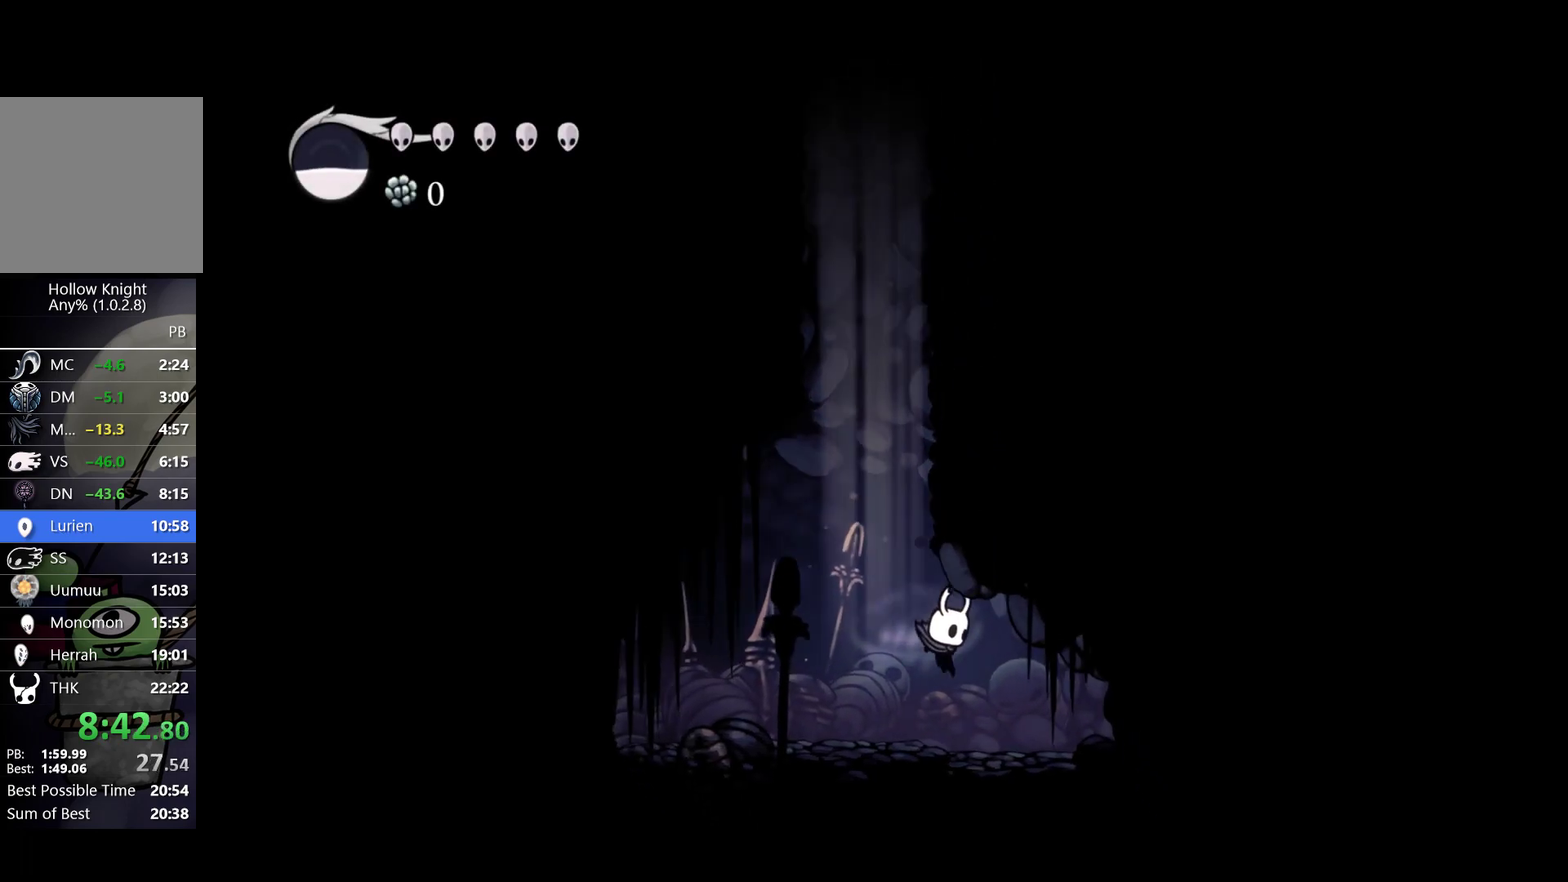
{"buttons": [], "left_stick": "center", "events": [[67, "left_stick", "center"]]}
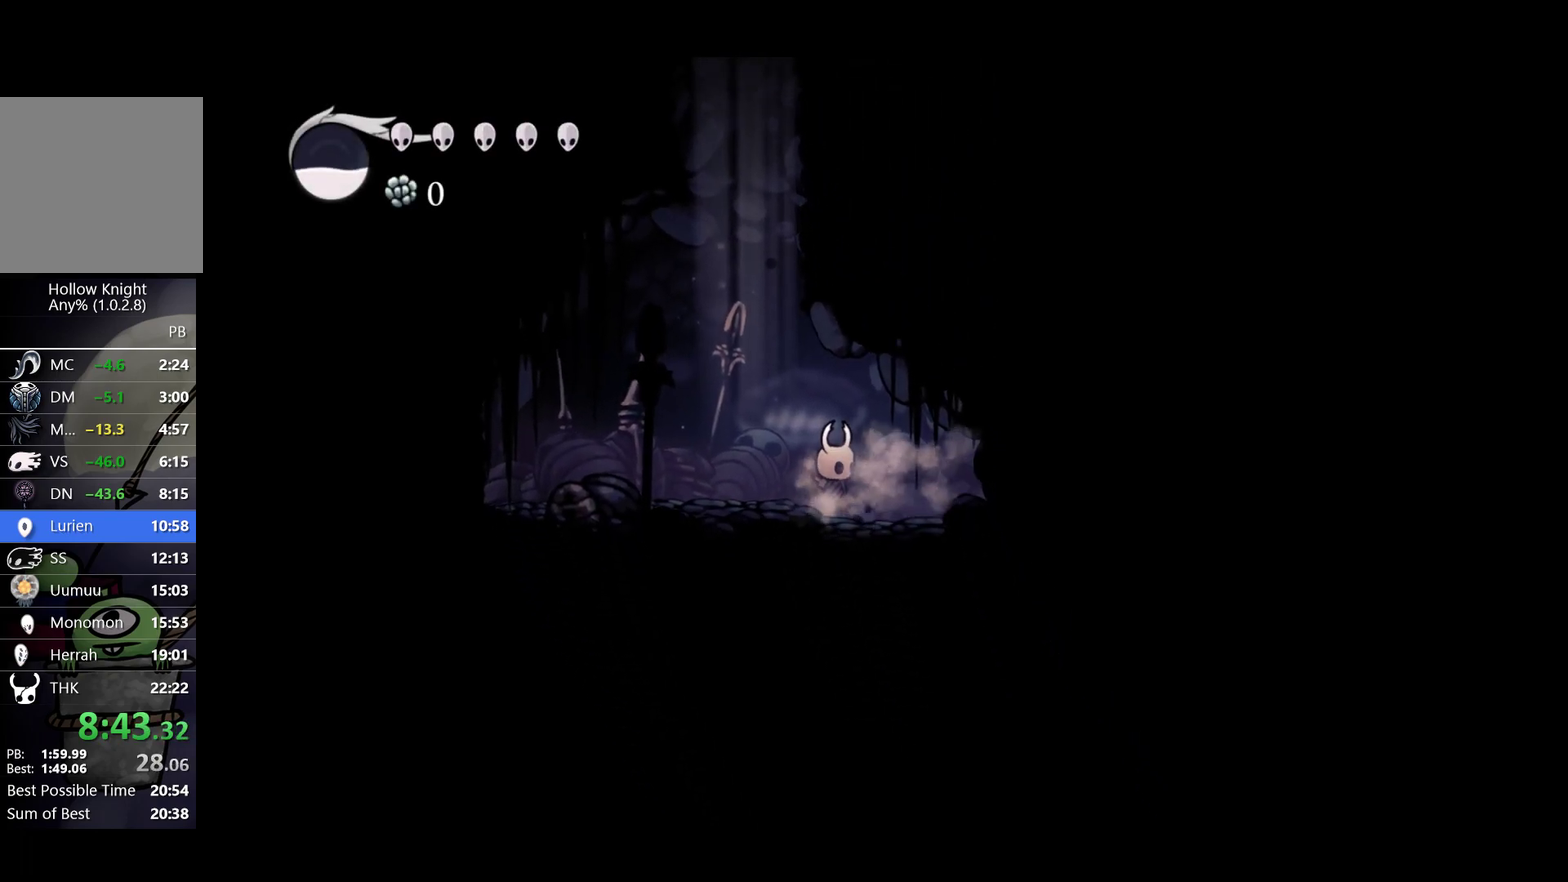
{"buttons": [], "left_stick": "left", "events": [[433, "left_stick", "left"]]}
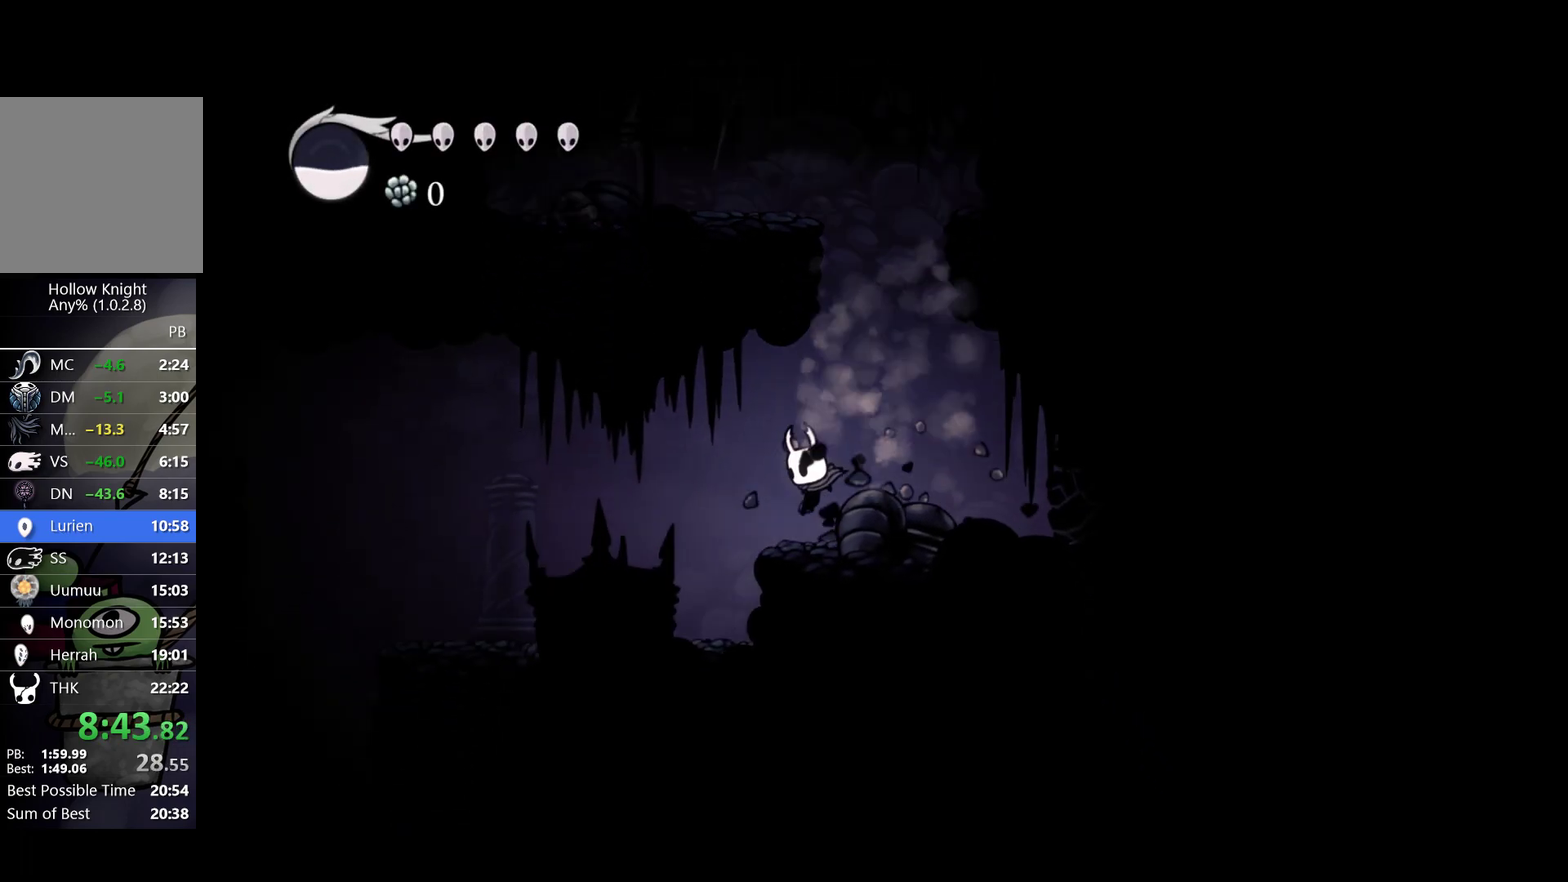
{"buttons": [], "left_stick": "left", "events": [[50, "R2", "down"], [167, "R2", "up"]]}
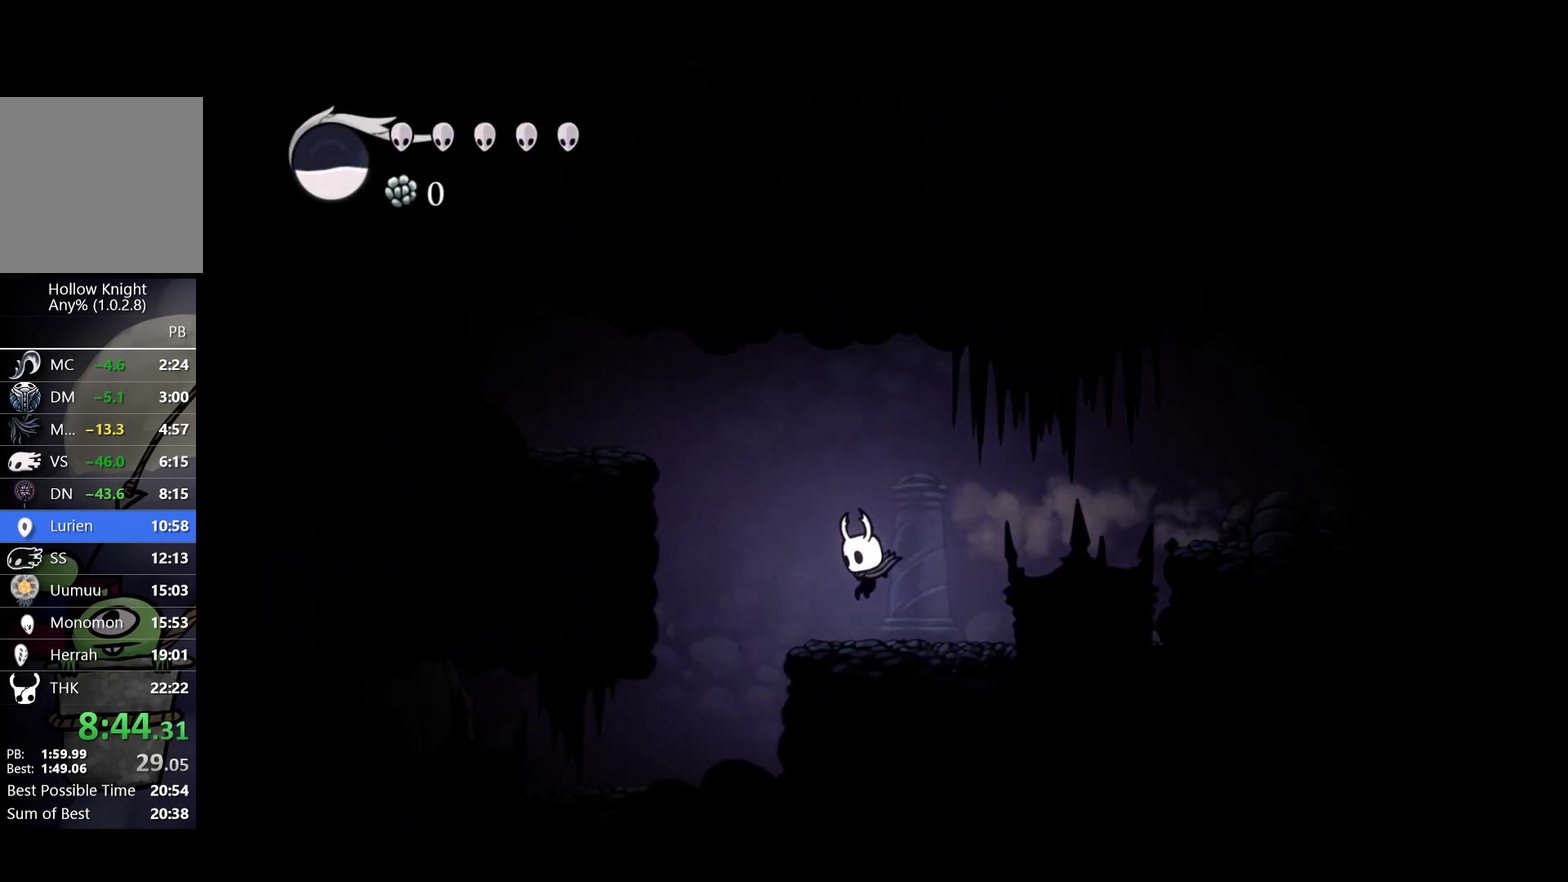
{"buttons": ["R2"], "left_stick": "left", "events": [[117, "A", "down"], [417, "R2", "down"], [500, "A", "up"]]}
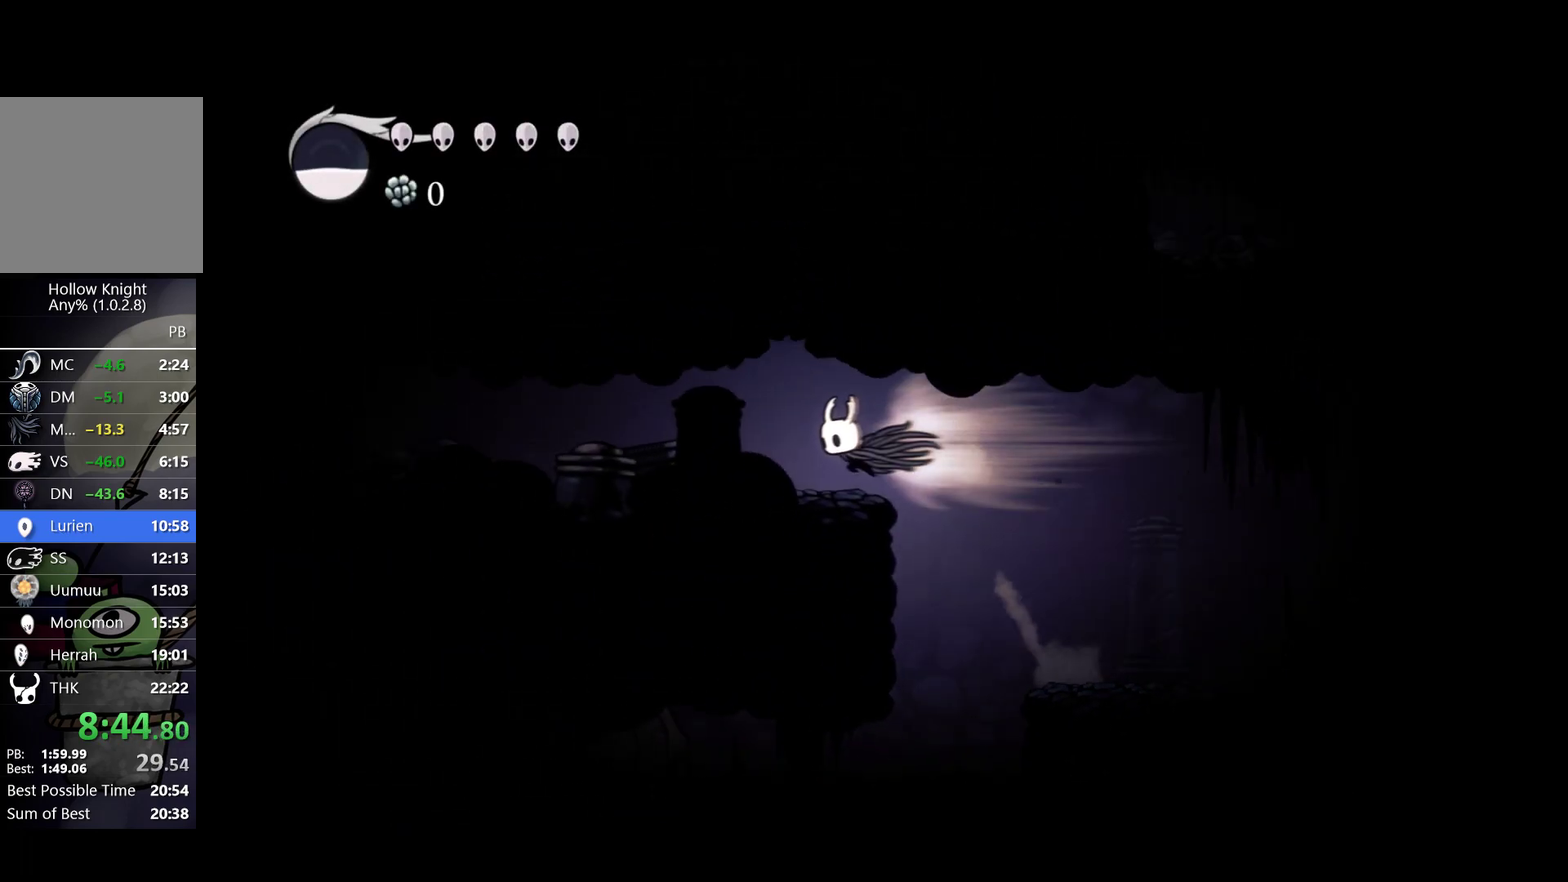
{"buttons": [], "left_stick": "left", "events": [[50, "R2", "up"], [283, "R2", "down"], [483, "R2", "up"]]}
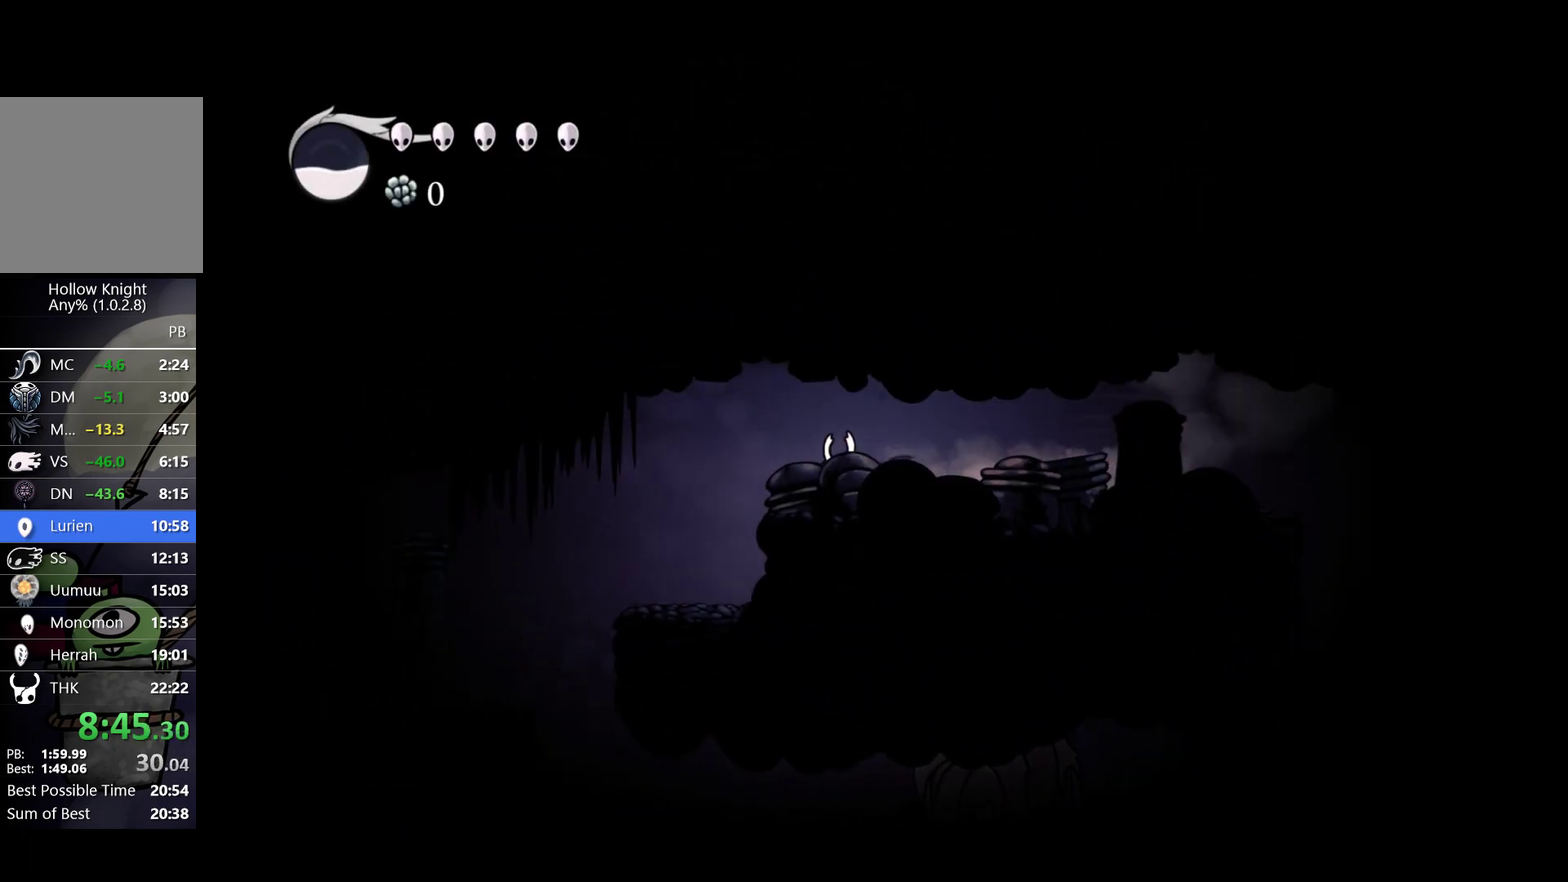
{"buttons": [], "left_stick": "left", "events": [[183, "R2", "down"], [333, "R2", "up"]]}
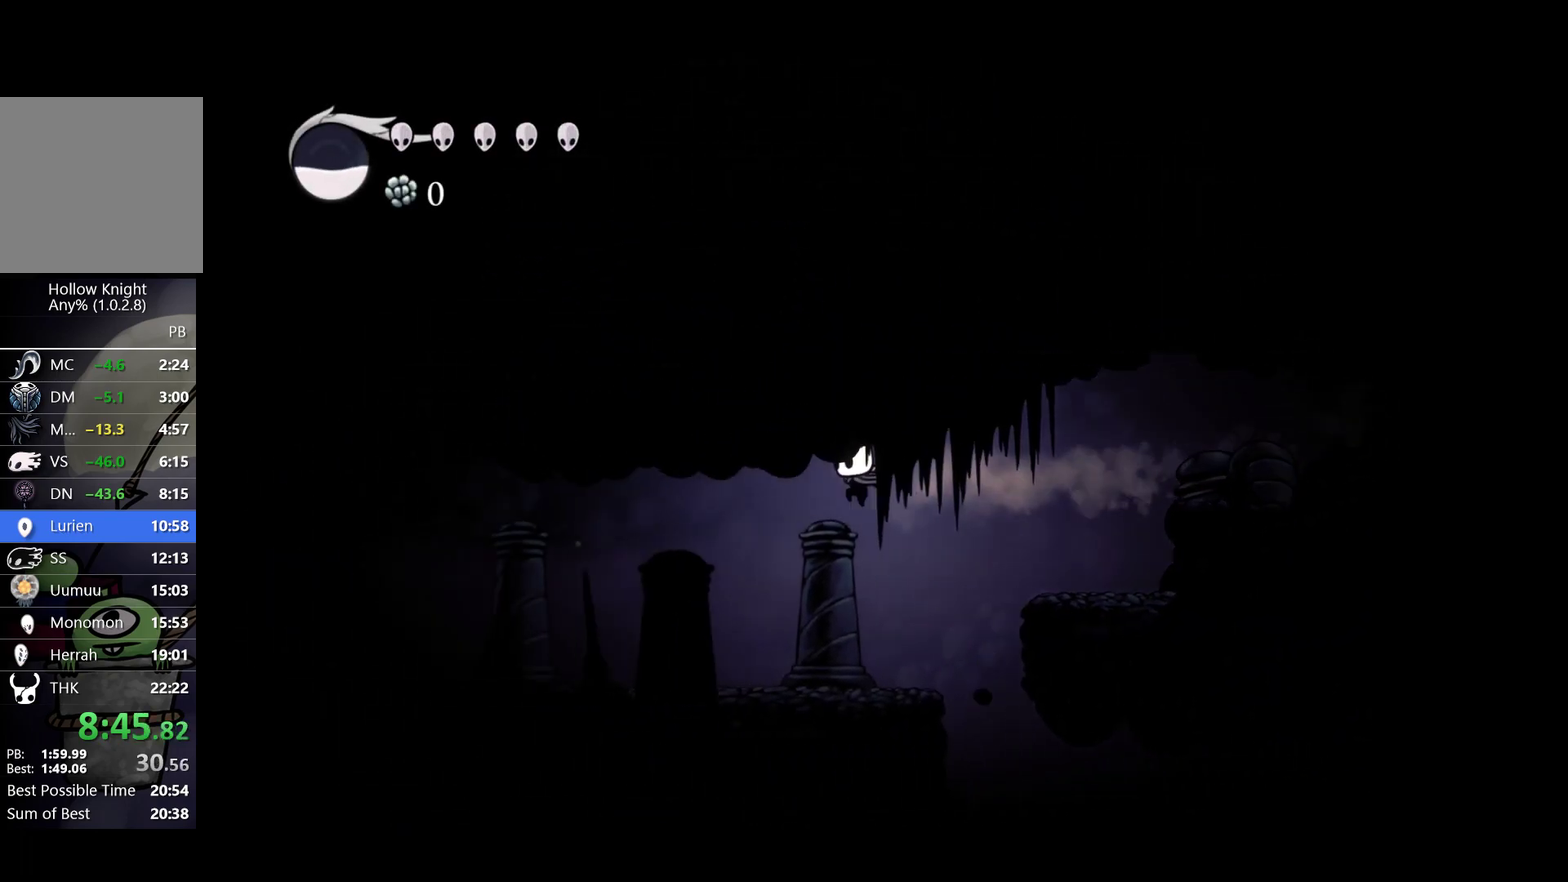
{"buttons": ["R2"], "left_stick": "left", "events": [[350, "R2", "down"]]}
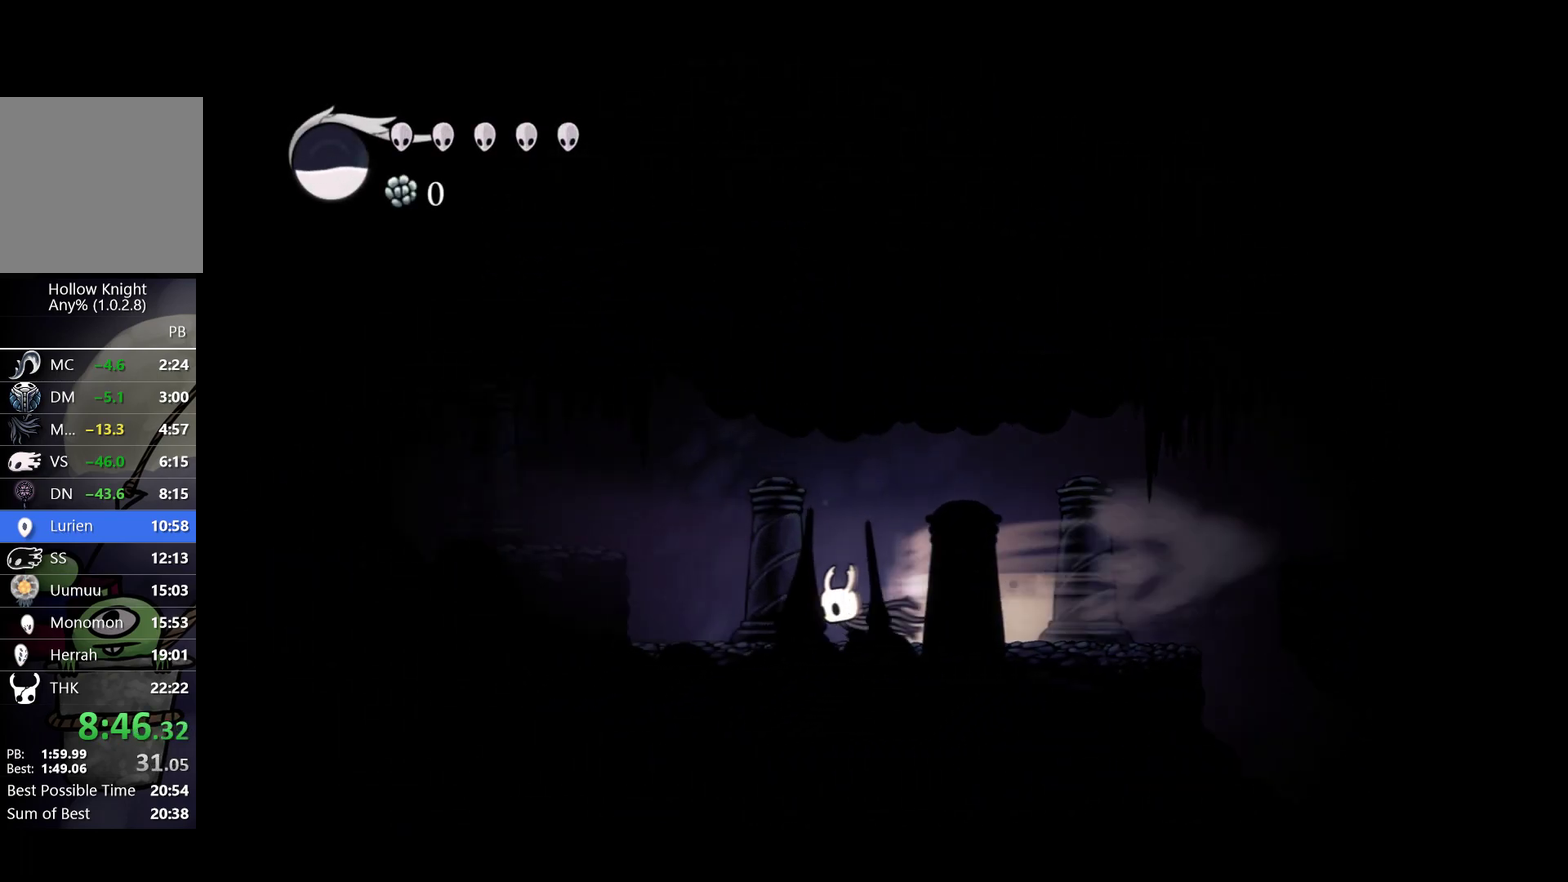
{"buttons": ["A", "R2"], "left_stick": "left", "events": [[17, "R2", "up"], [183, "A", "down"], [483, "R2", "down"]]}
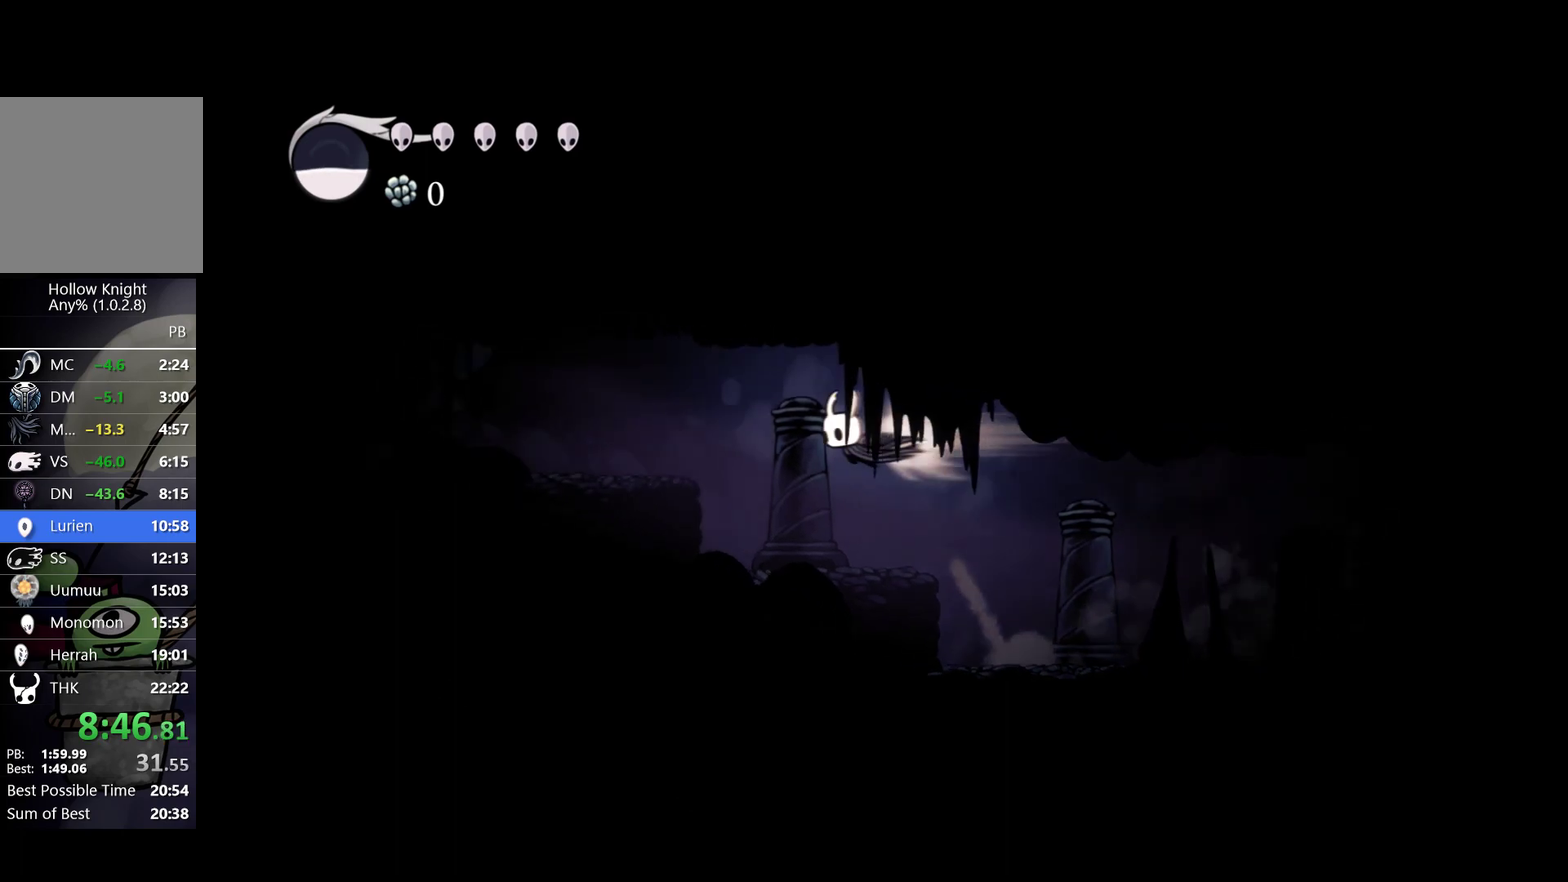
{"buttons": ["R2"], "left_stick": "left", "events": [[83, "A", "up"], [117, "R2", "up"], [333, "R2", "down"]]}
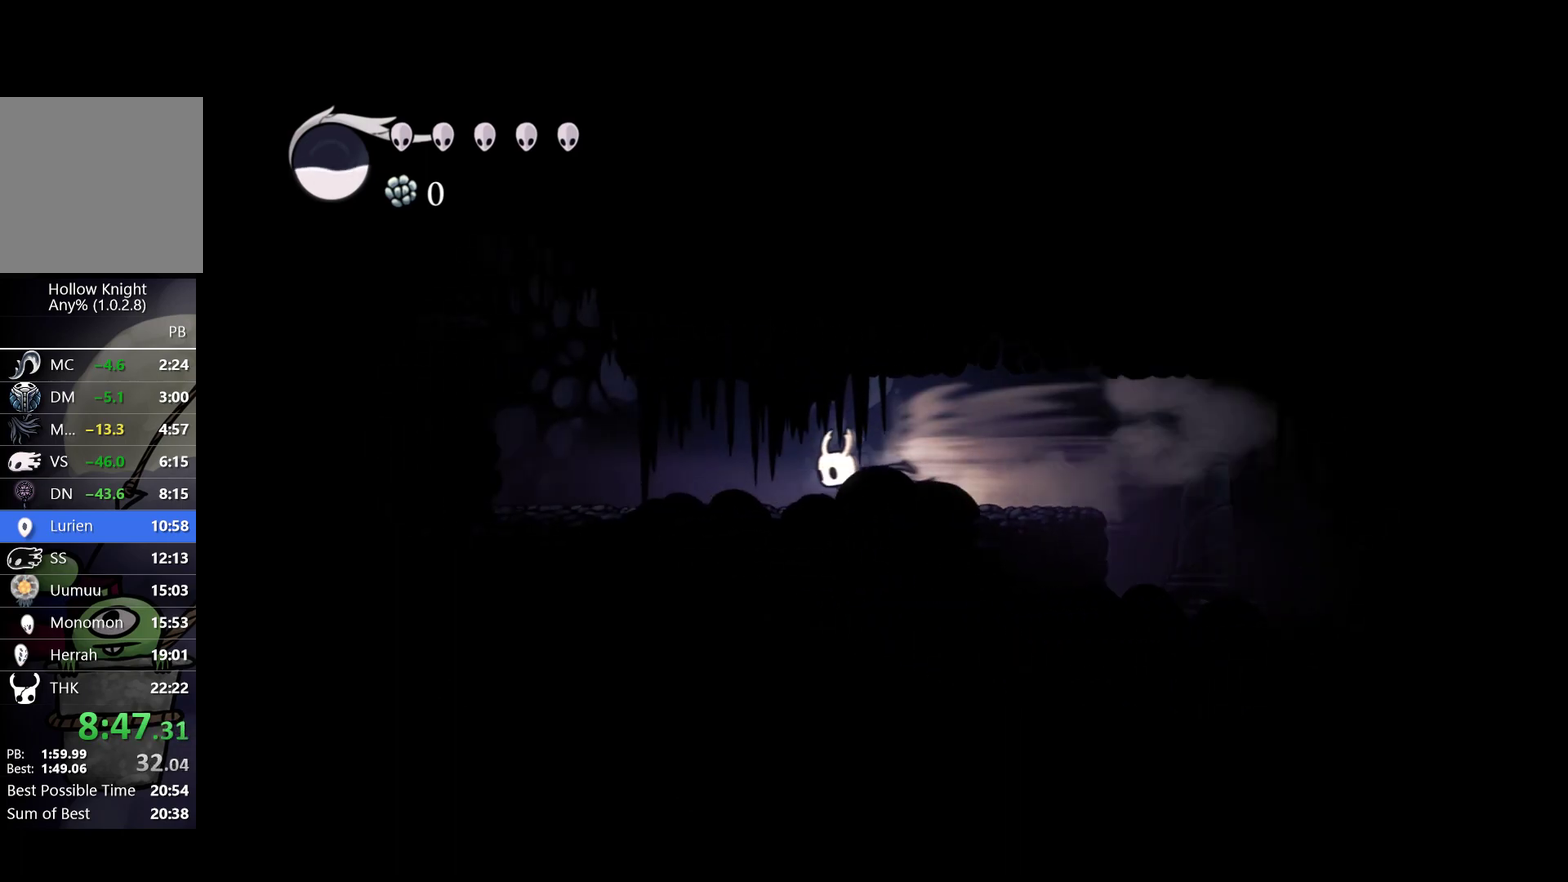
{"buttons": ["A"], "left_stick": "left", "events": [[17, "R2", "up"], [350, "A", "down"]]}
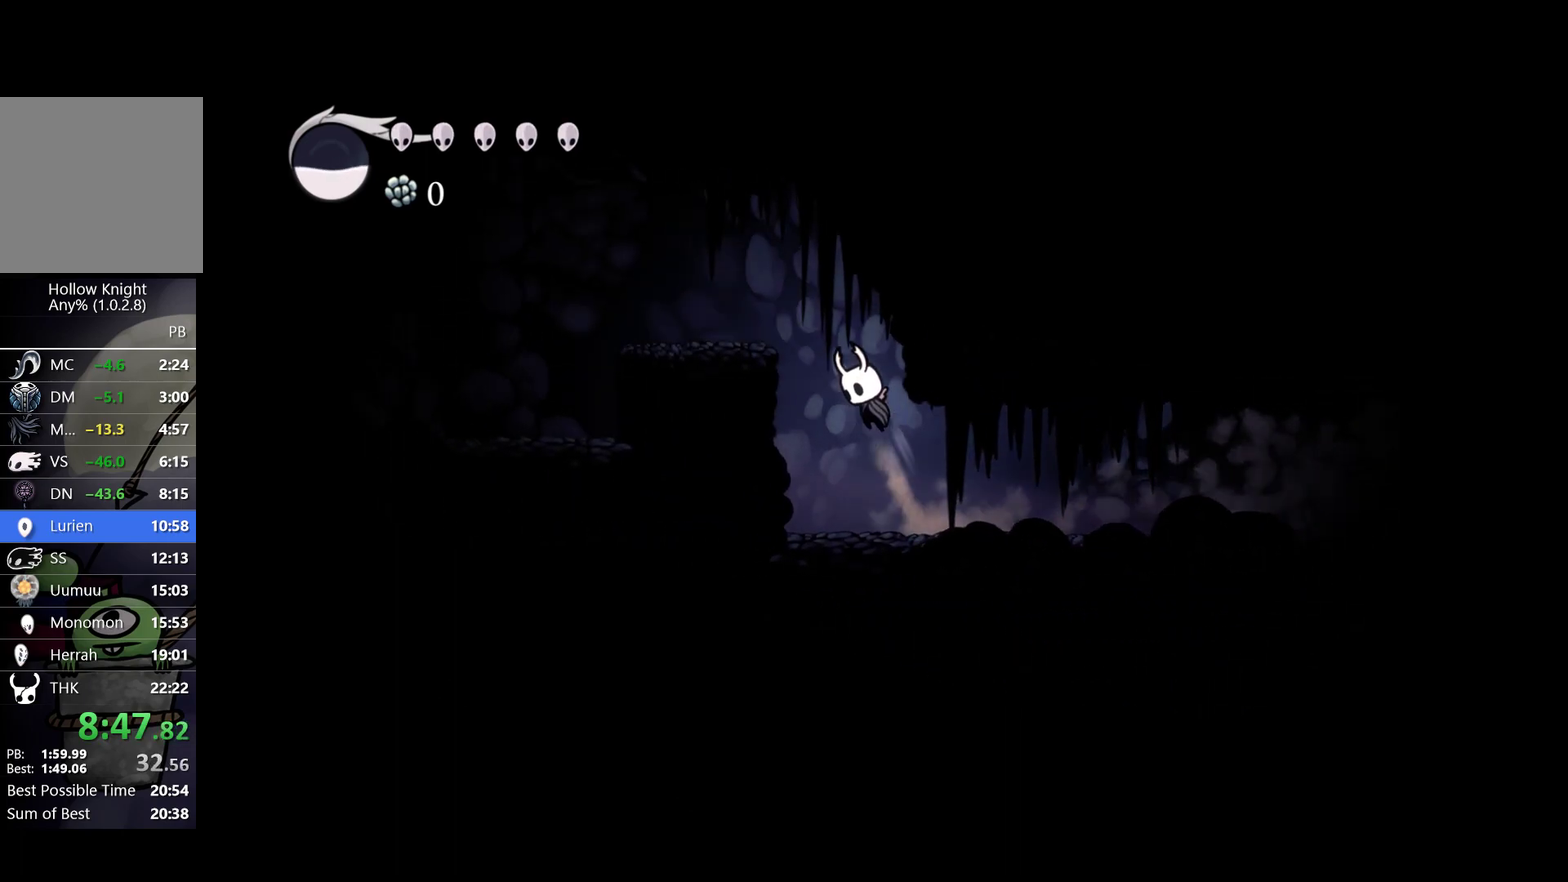
{"buttons": ["X"], "left_stick": "left", "events": [[150, "R2", "down"], [233, "A", "up"], [283, "R2", "up"], [467, "X", "down"]]}
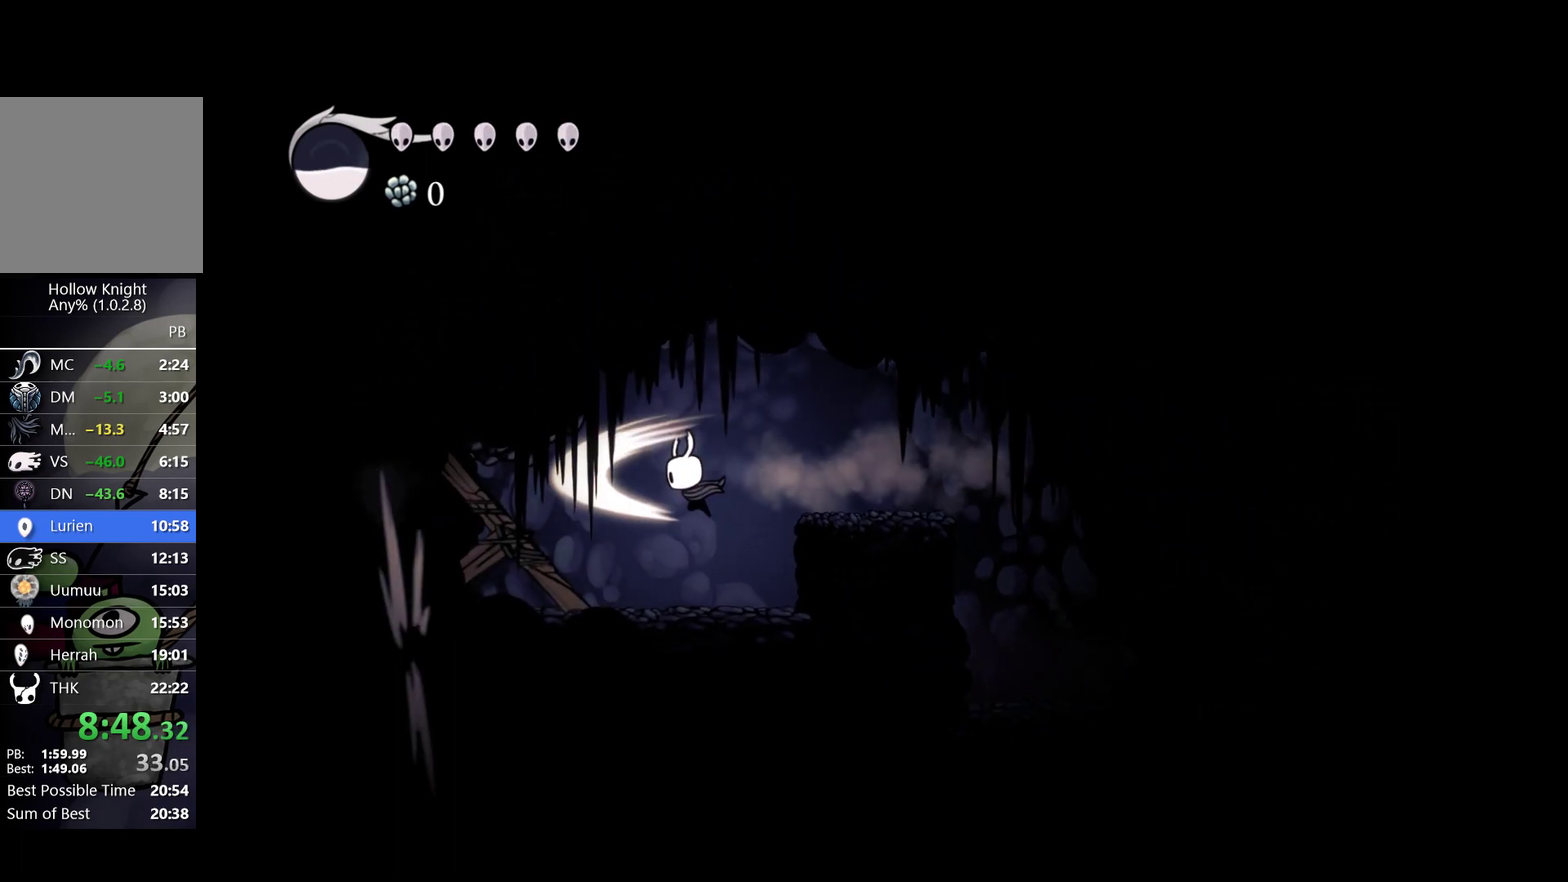
{"buttons": [], "left_stick": "up-left", "events": [[117, "X", "up"], [217, "left_stick", "up-left"], [333, "X", "down"], [500, "X", "up"]]}
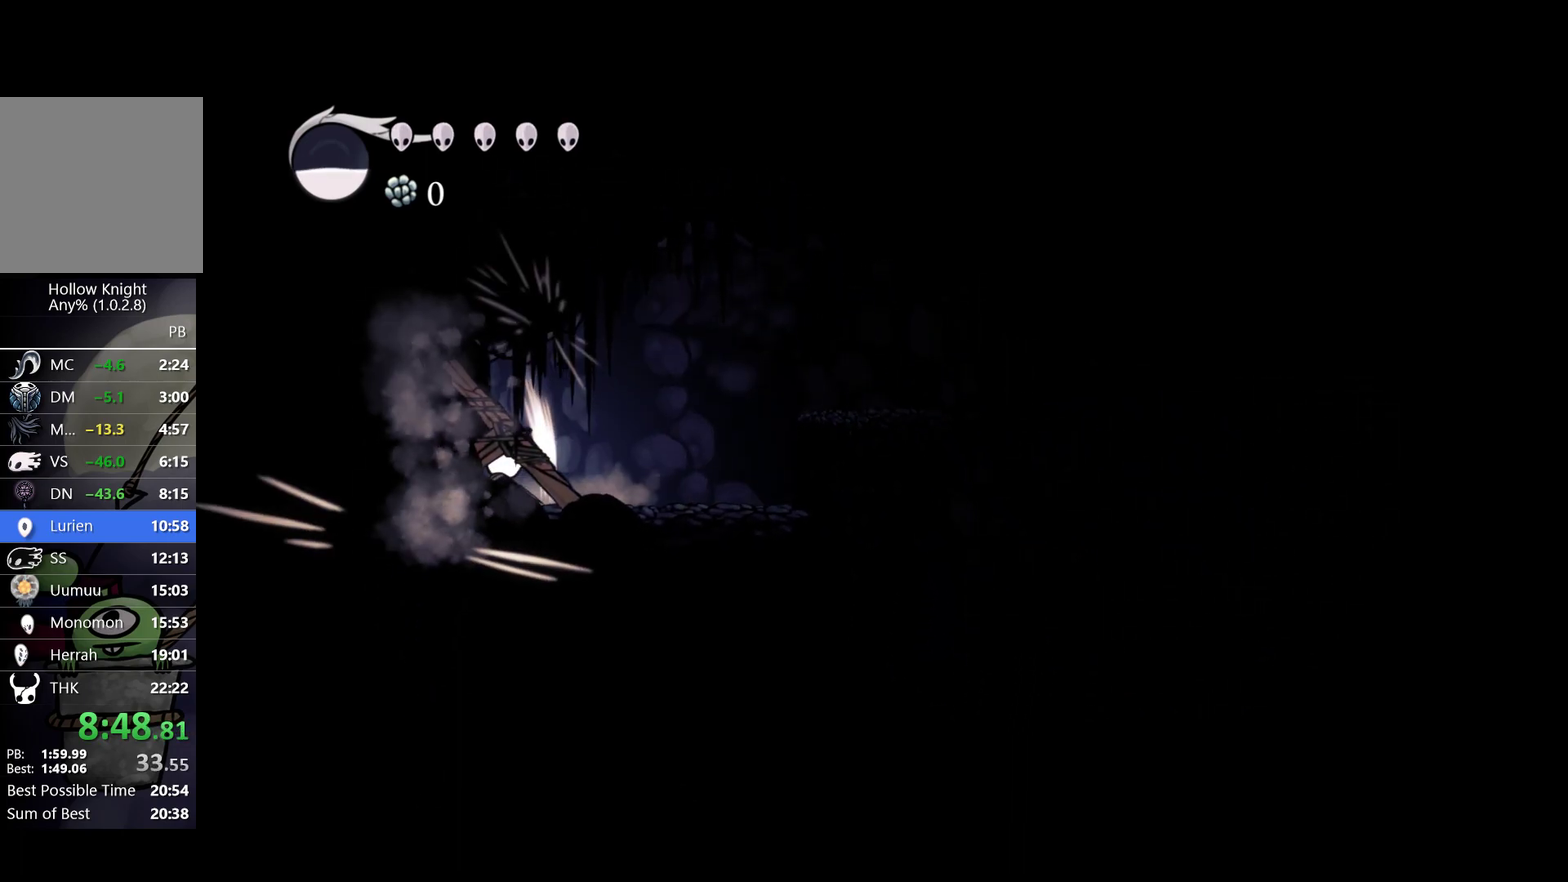
{"buttons": ["R2"], "left_stick": "left", "events": [[233, "X", "down"], [417, "R2", "down"], [417, "left_stick", "left"], [467, "X", "up"]]}
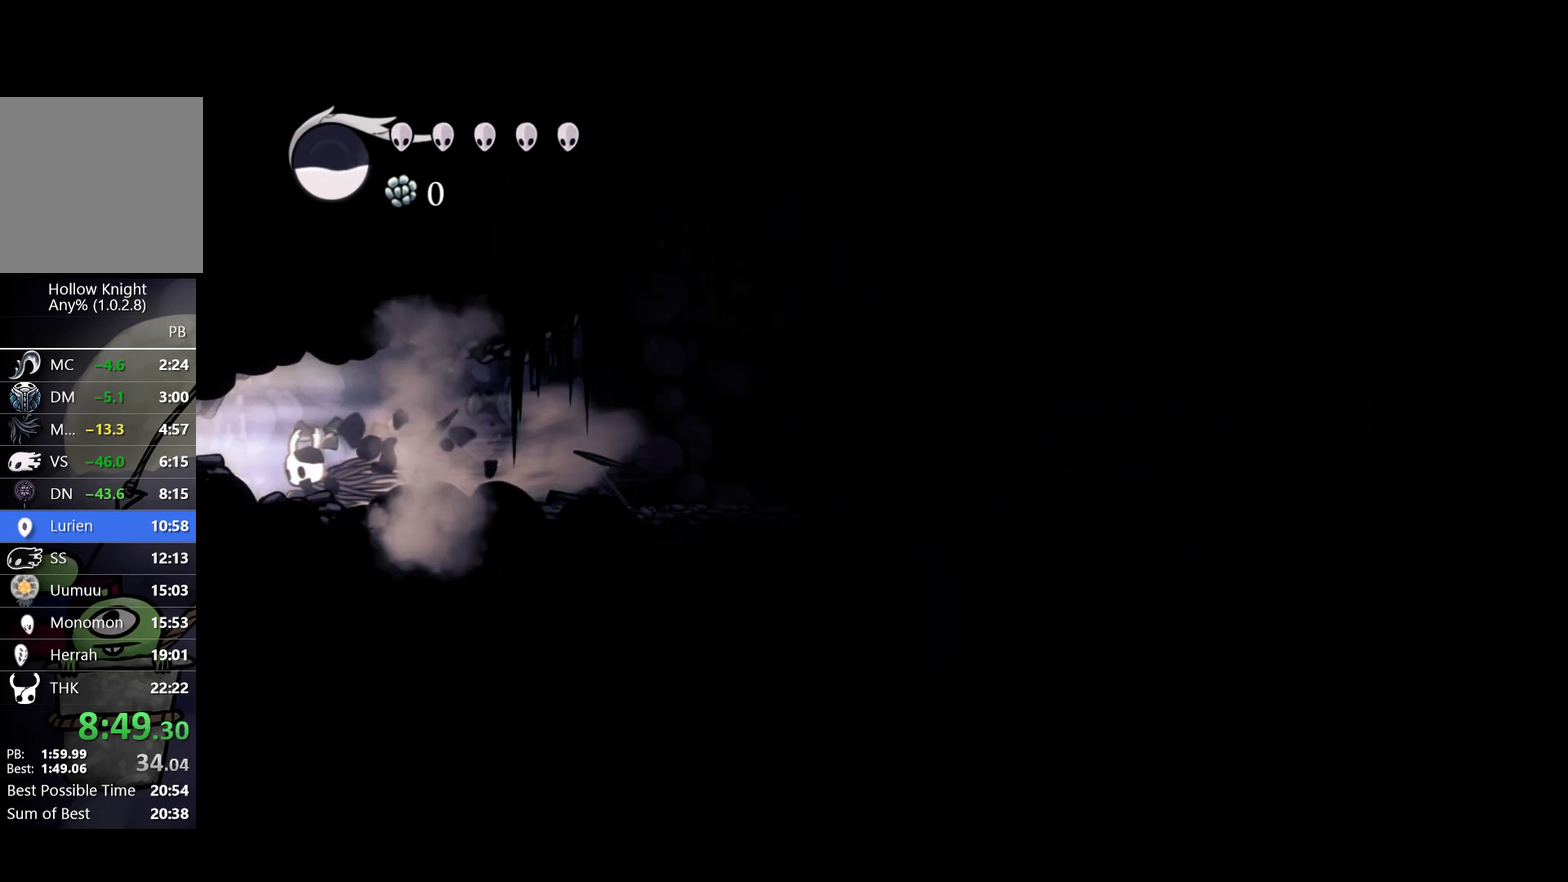
{"buttons": [], "left_stick": "center", "events": [[117, "R2", "up"], [383, "left_stick", "center"]]}
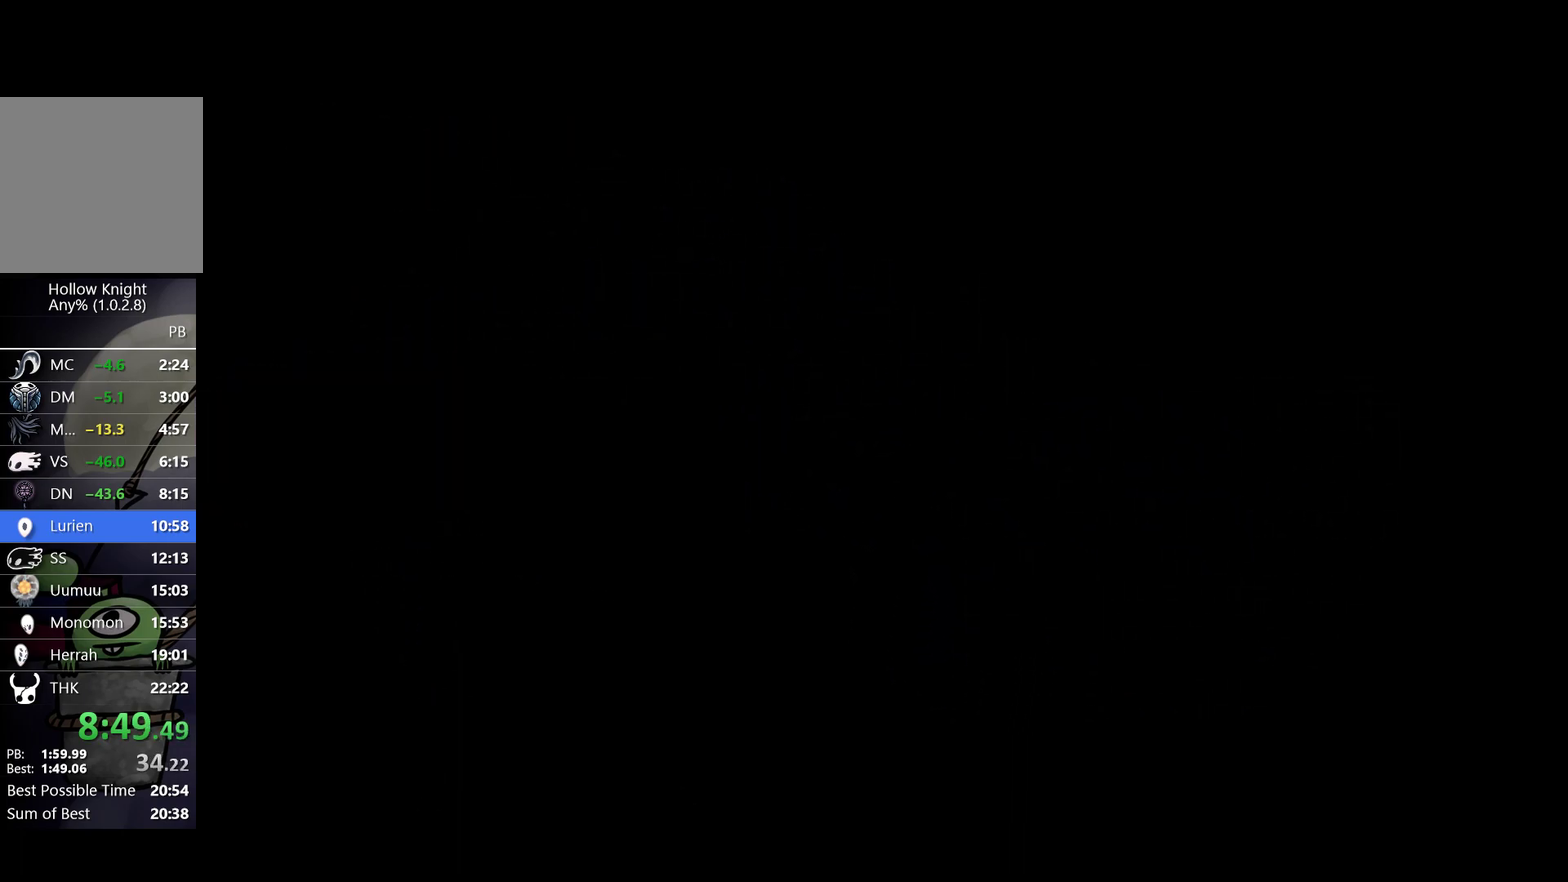
{"buttons": [], "left_stick": "center", "events": []}
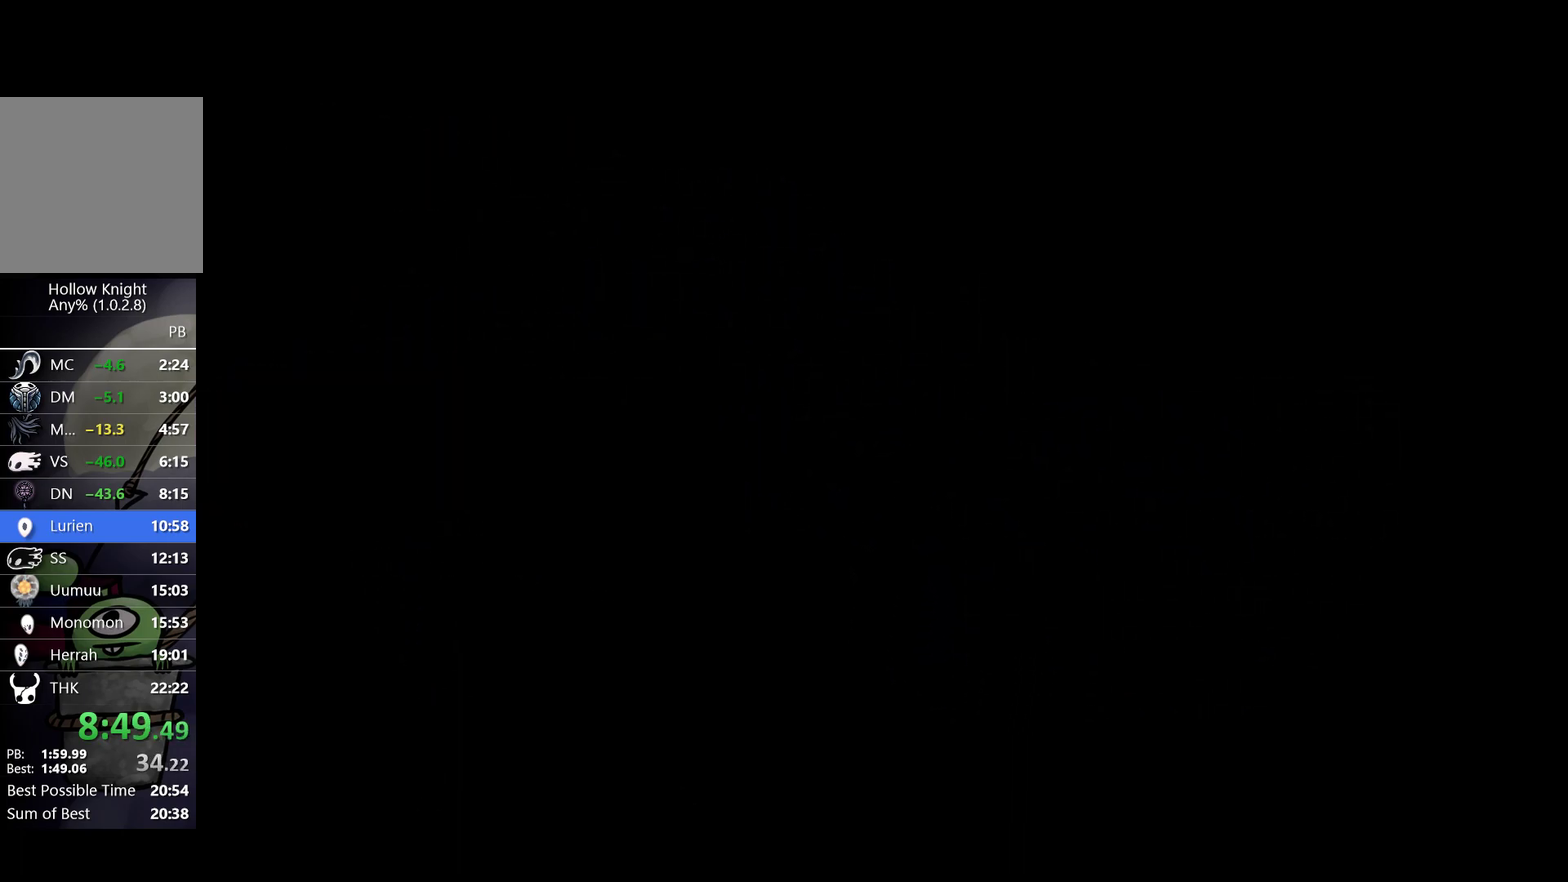
{"buttons": [], "left_stick": "center", "events": []}
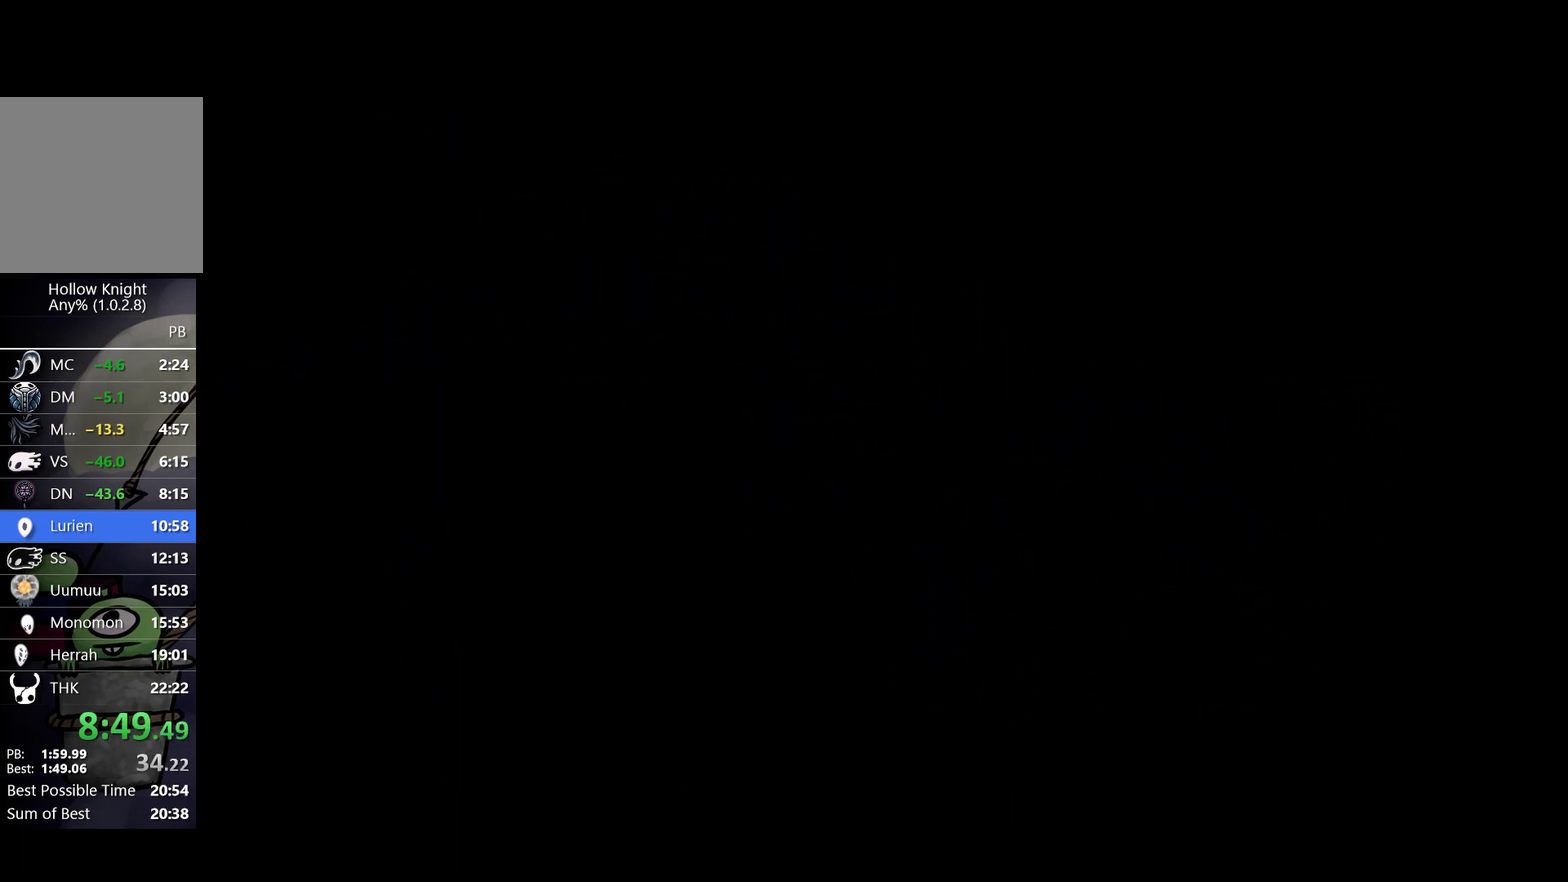
{"buttons": [], "left_stick": "left", "events": [[467, "left_stick", "left"]]}
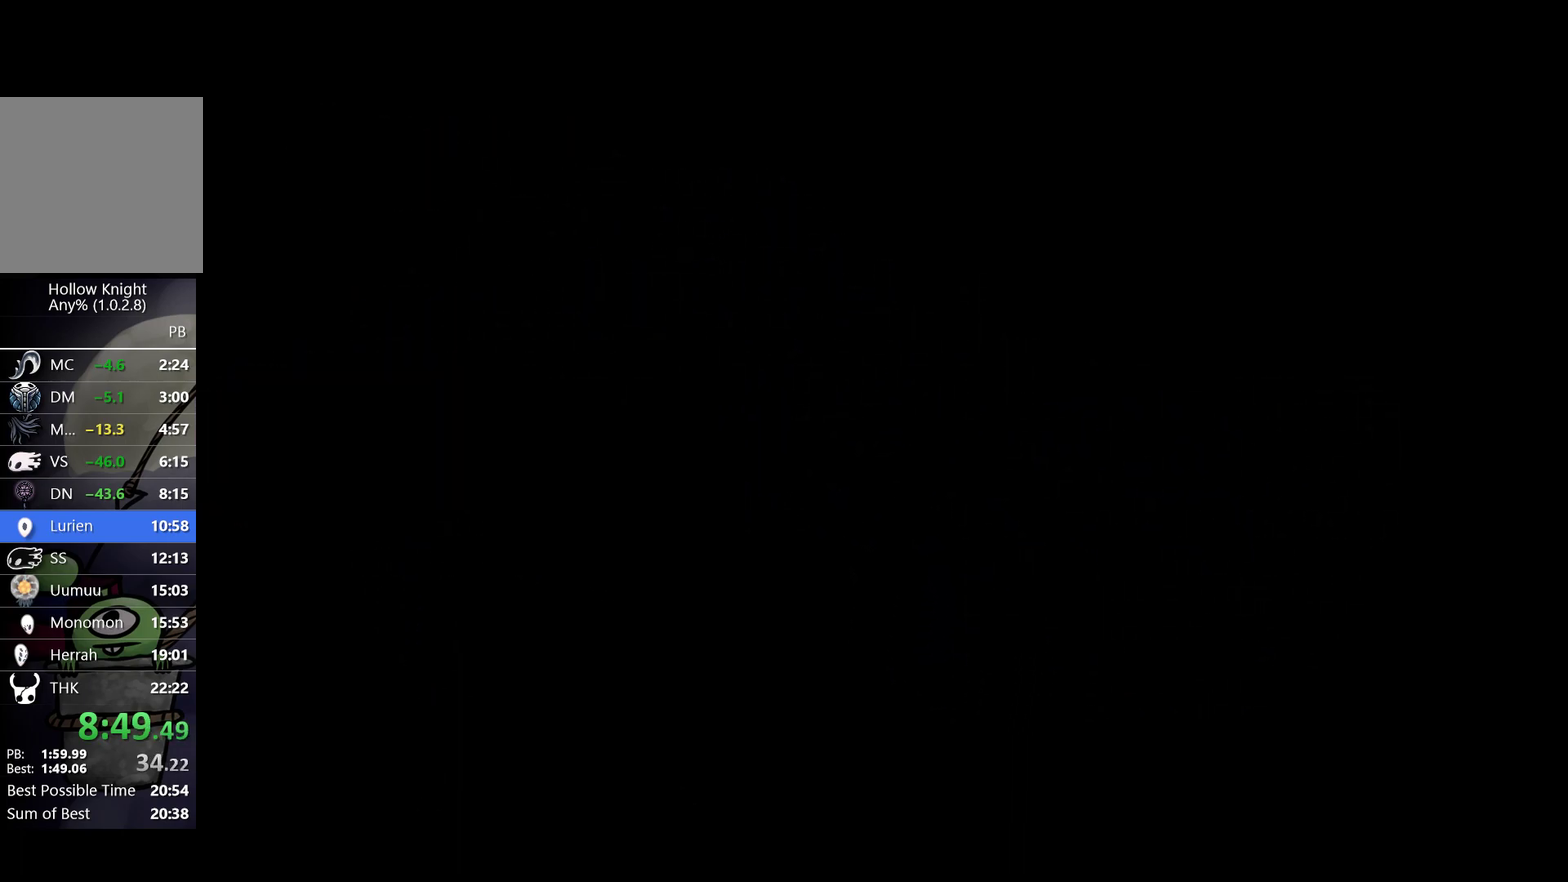
{"buttons": [], "left_stick": "left", "events": []}
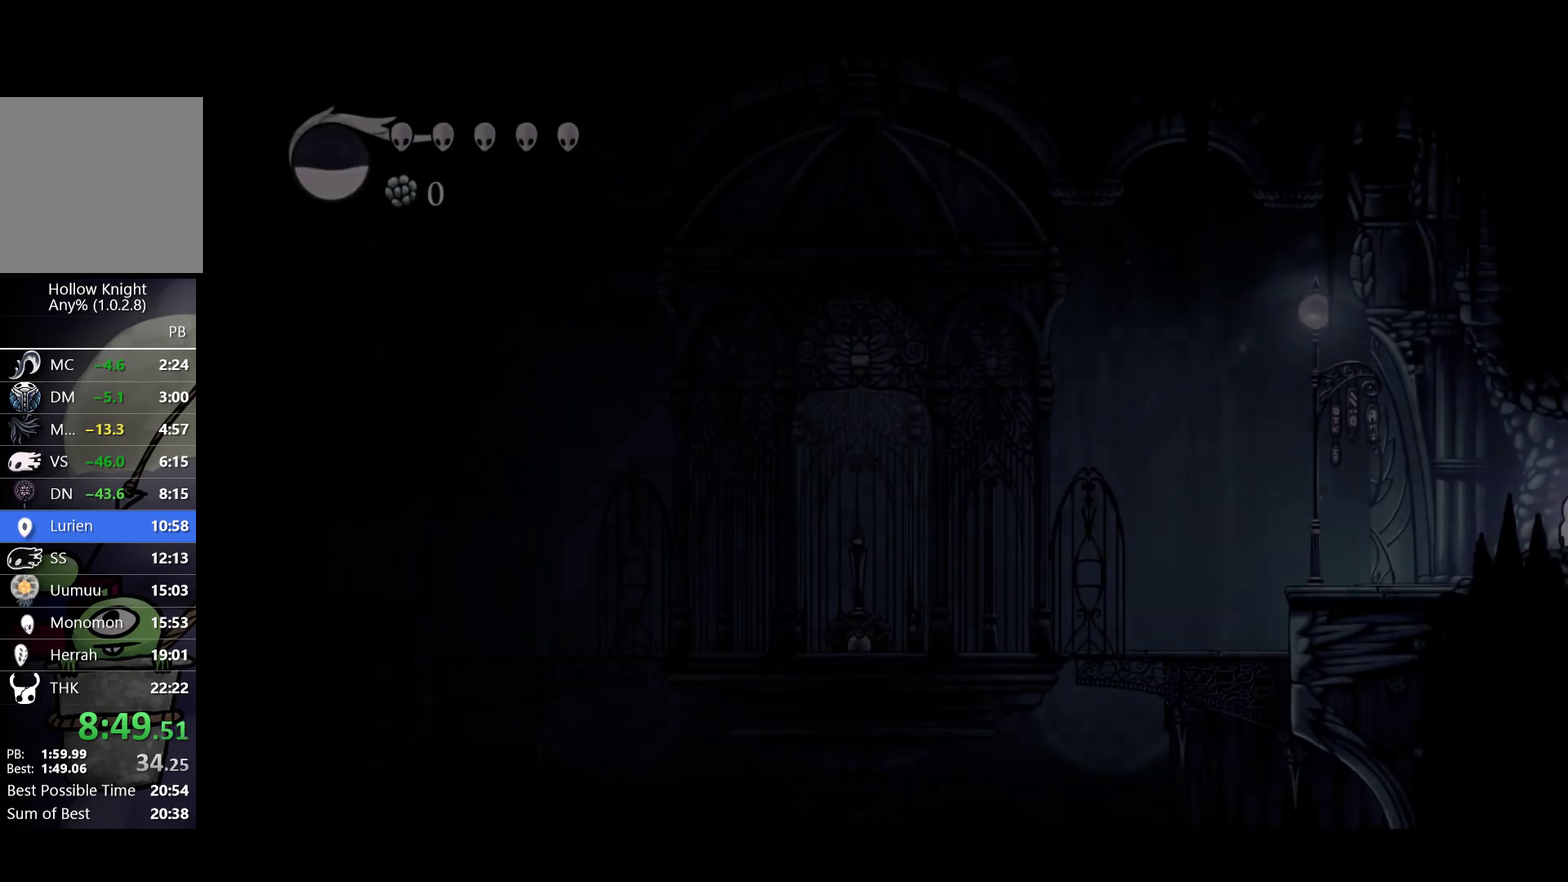
{"buttons": ["R2"], "left_stick": "left", "events": [[467, "R2", "down"]]}
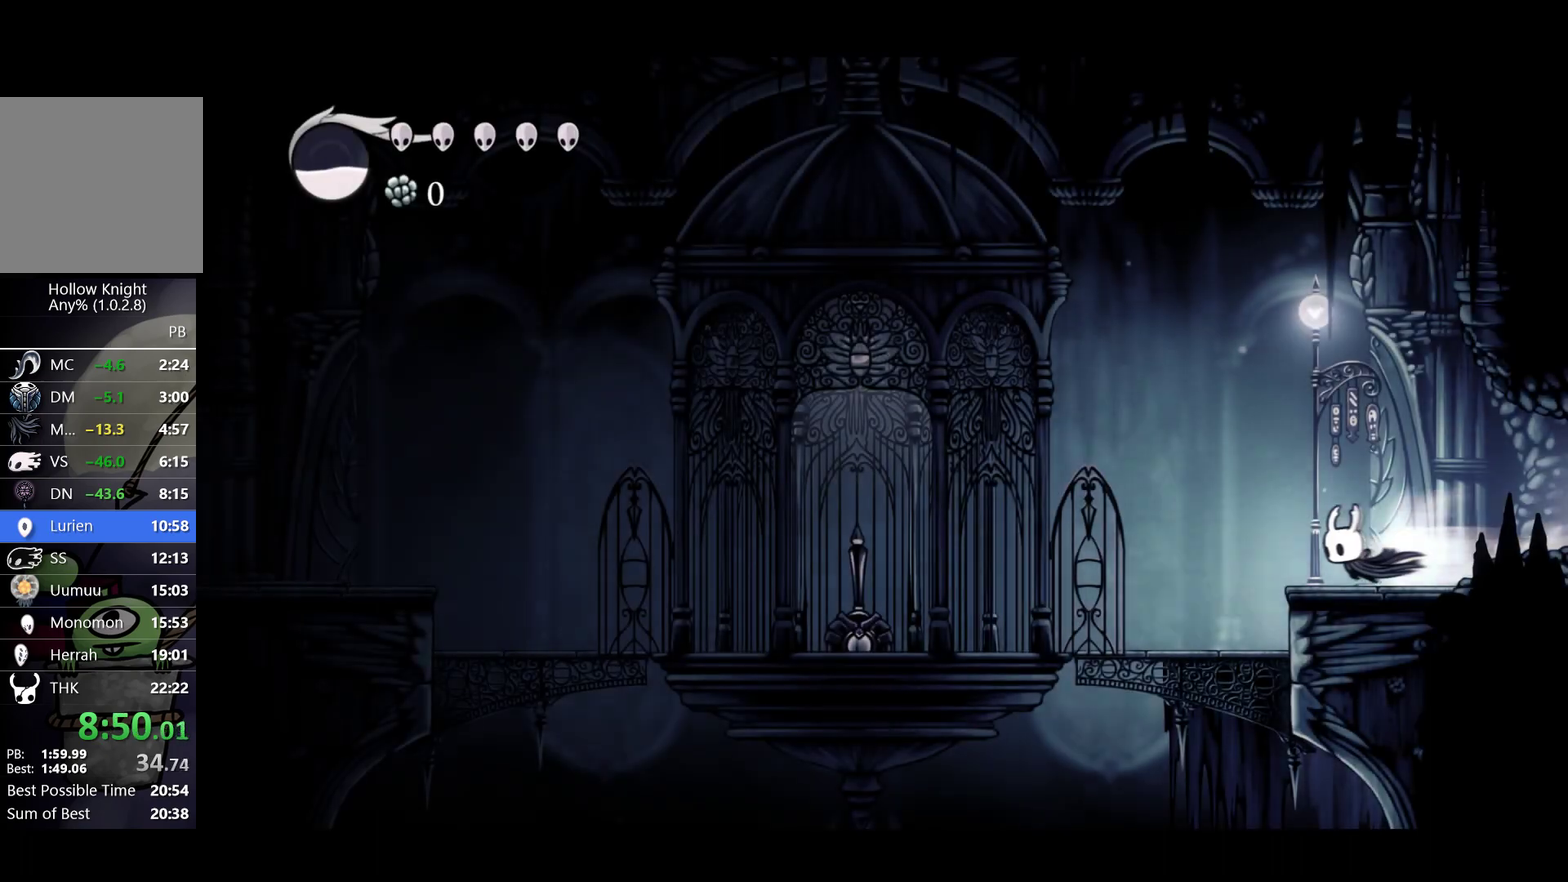
{"buttons": [], "left_stick": "left", "events": [[133, "R2", "up"]]}
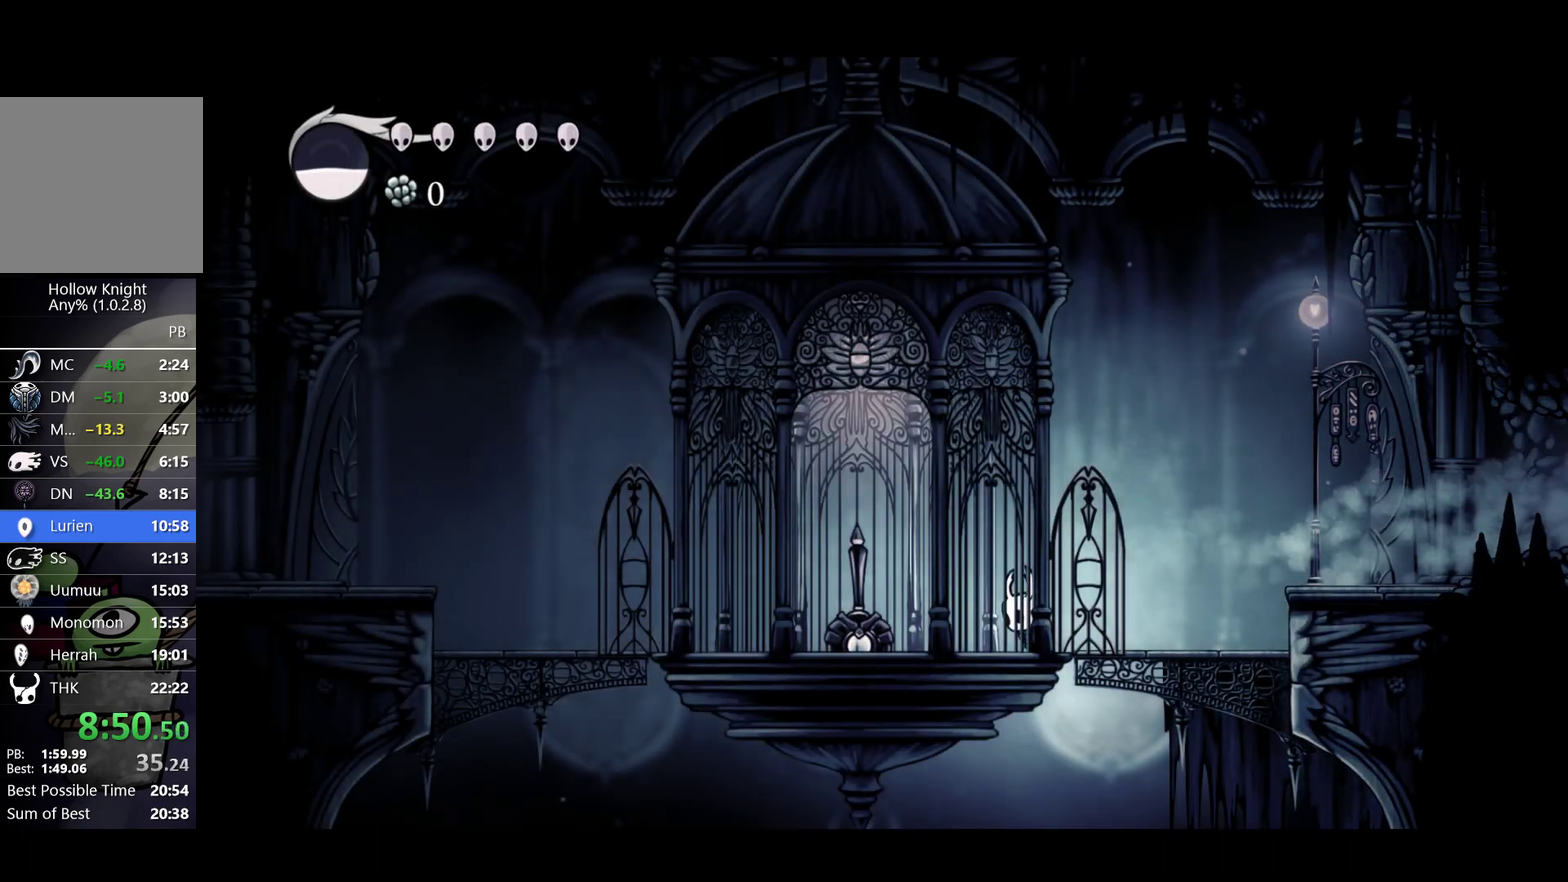
{"buttons": [], "left_stick": "left", "events": [[83, "X", "down"], [183, "X", "up"]]}
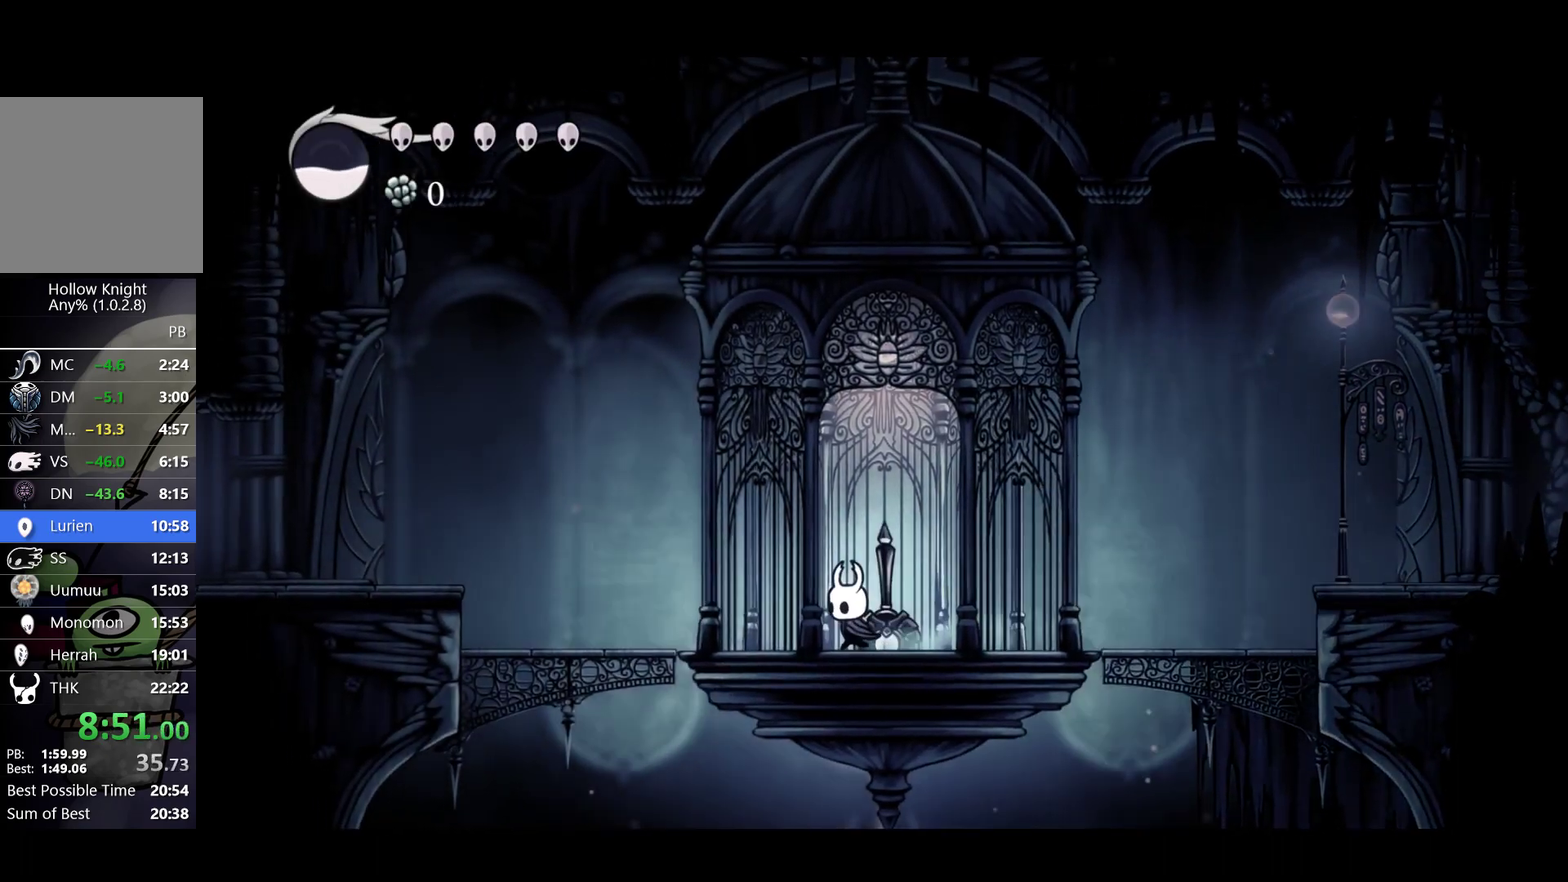
{"buttons": [], "left_stick": "center", "events": [[167, "left_stick", "center"]]}
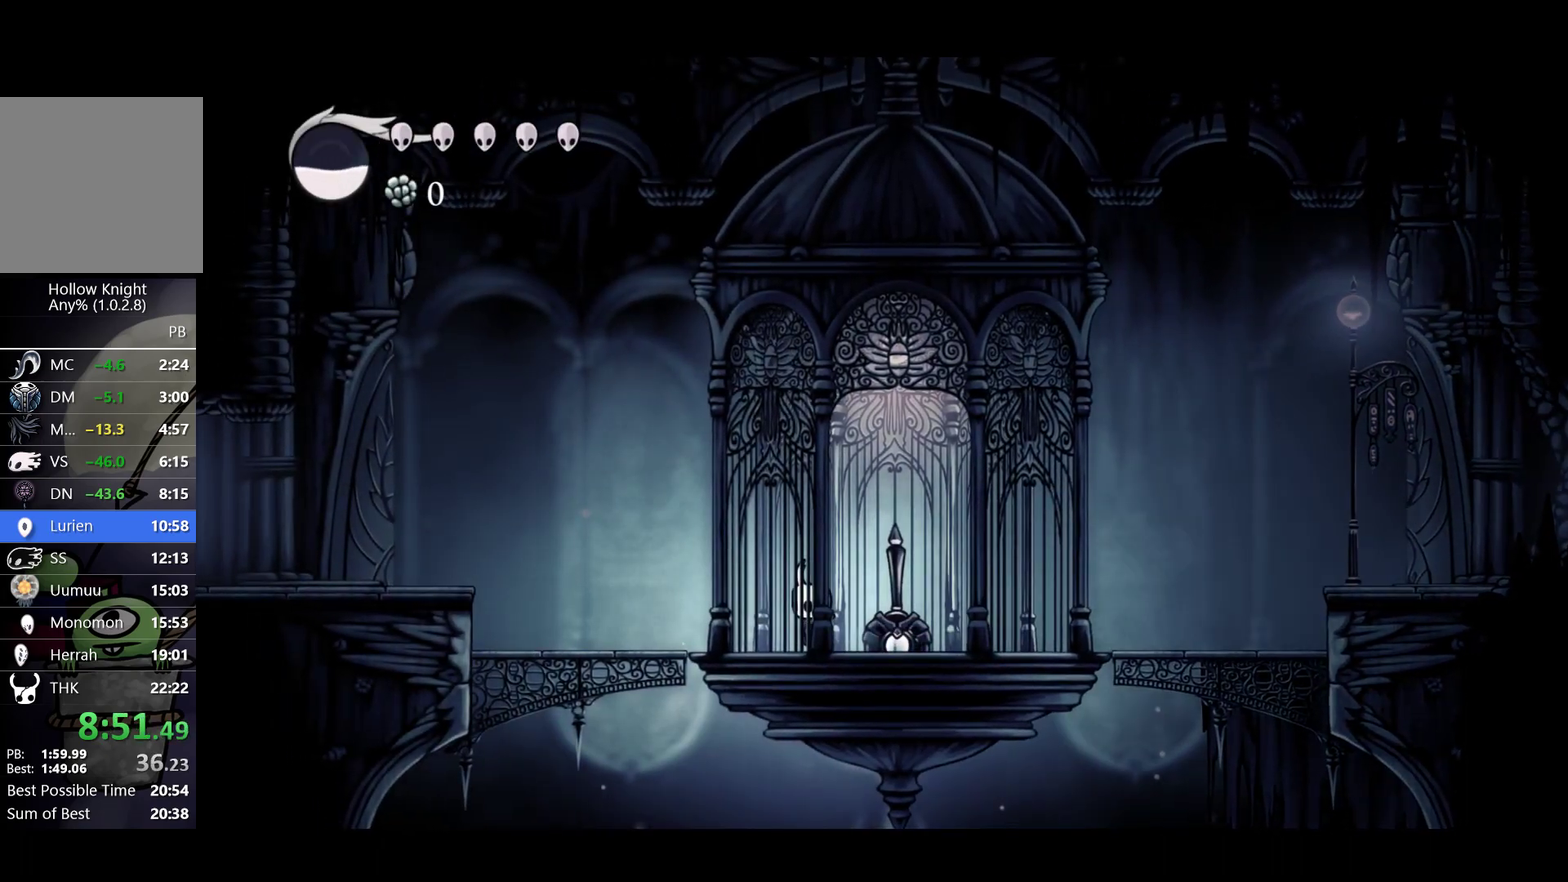
{"buttons": [], "left_stick": "center", "events": []}
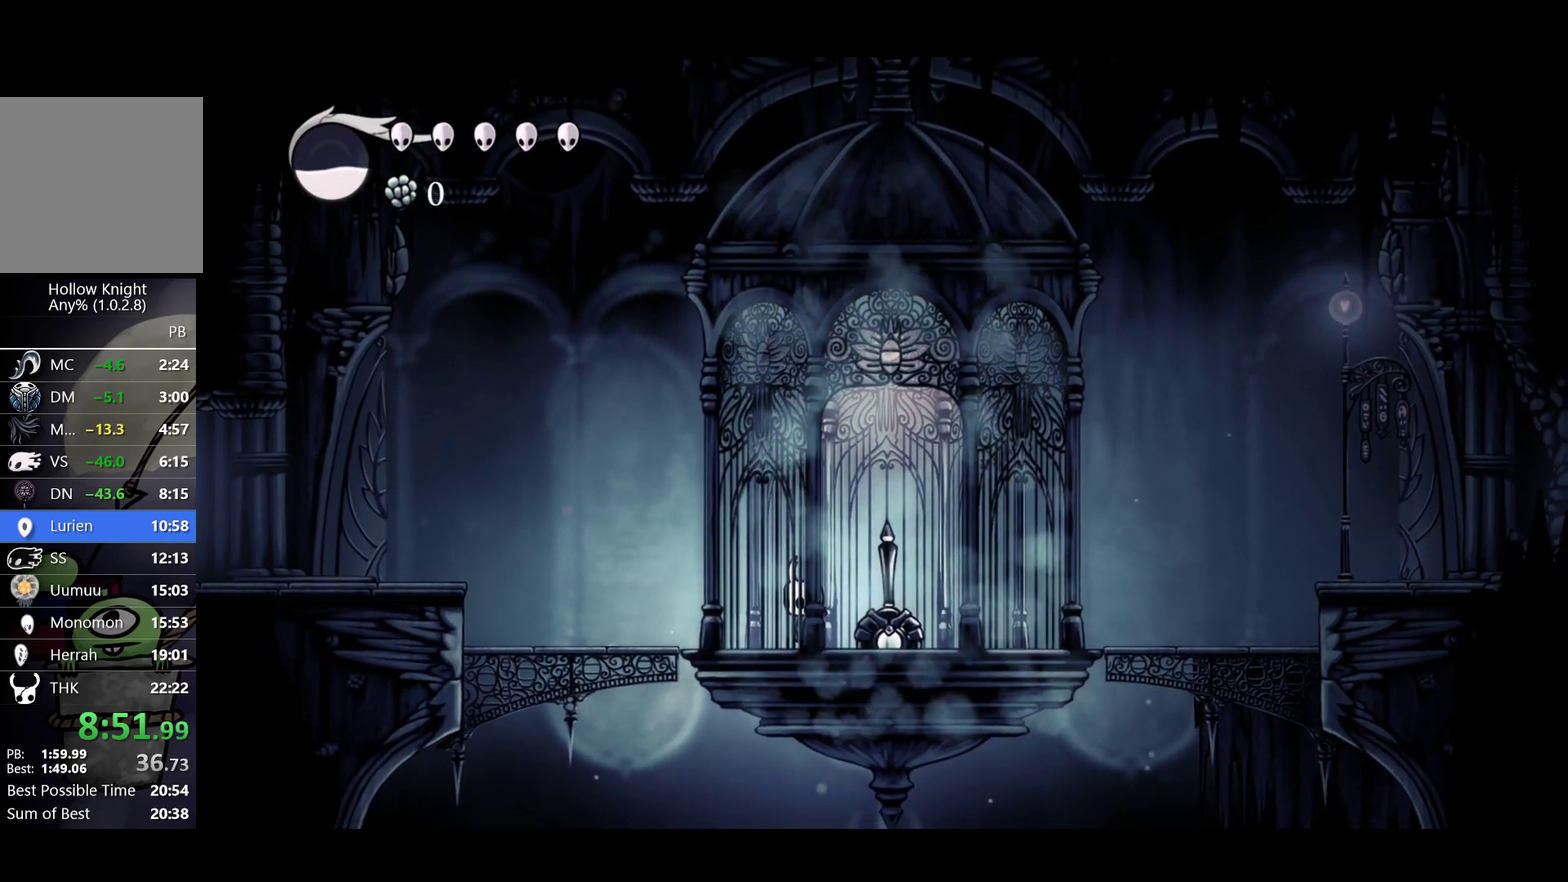
{"buttons": [], "left_stick": "center", "events": []}
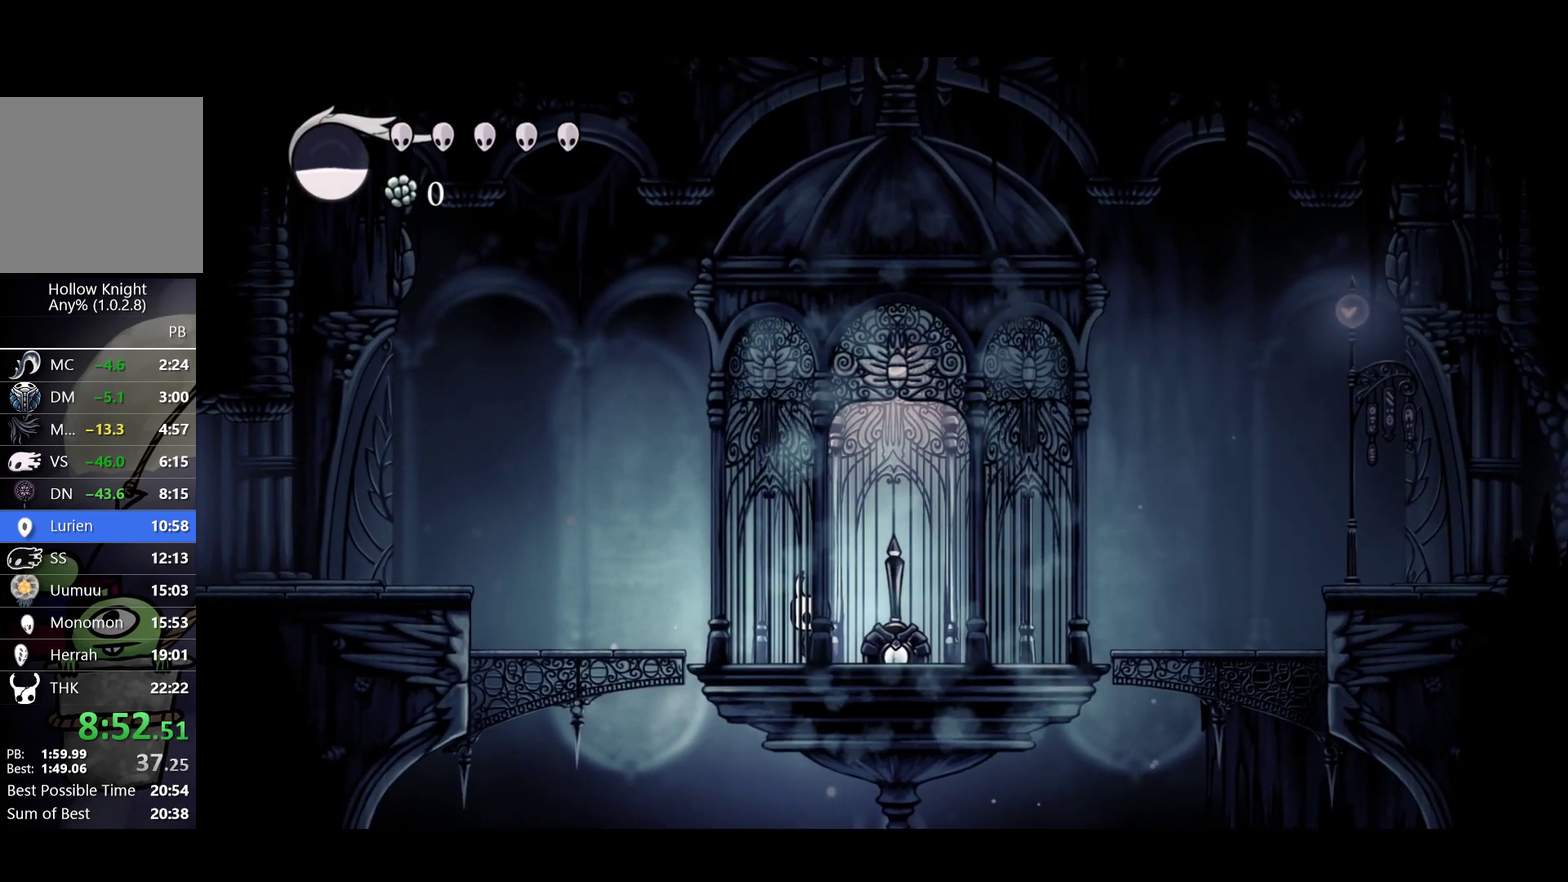
{"buttons": [], "left_stick": "center", "events": []}
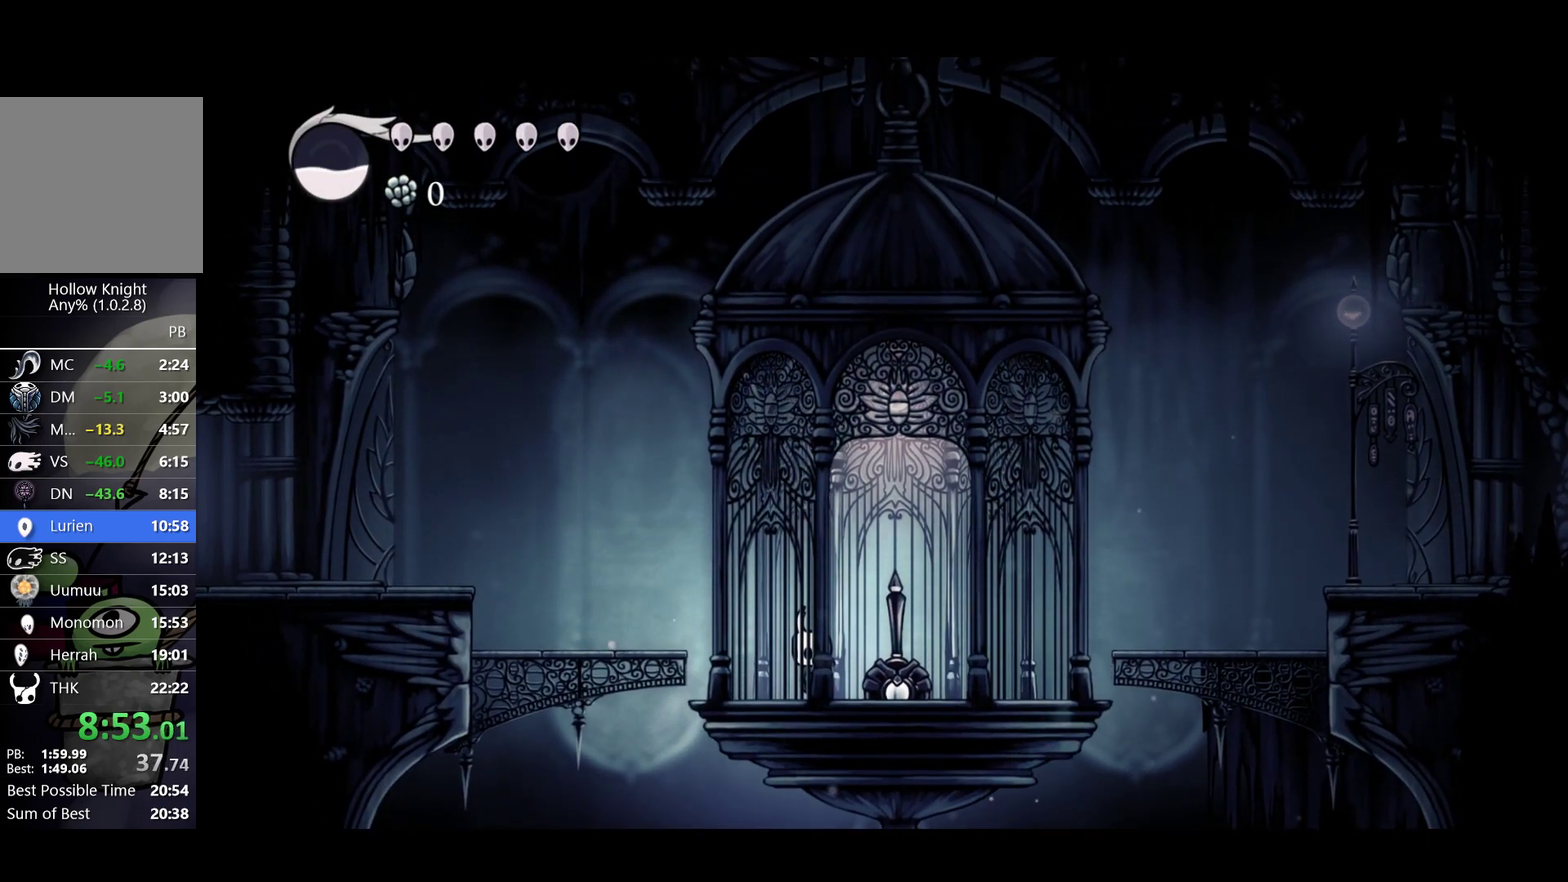
{"buttons": [], "left_stick": "center", "events": []}
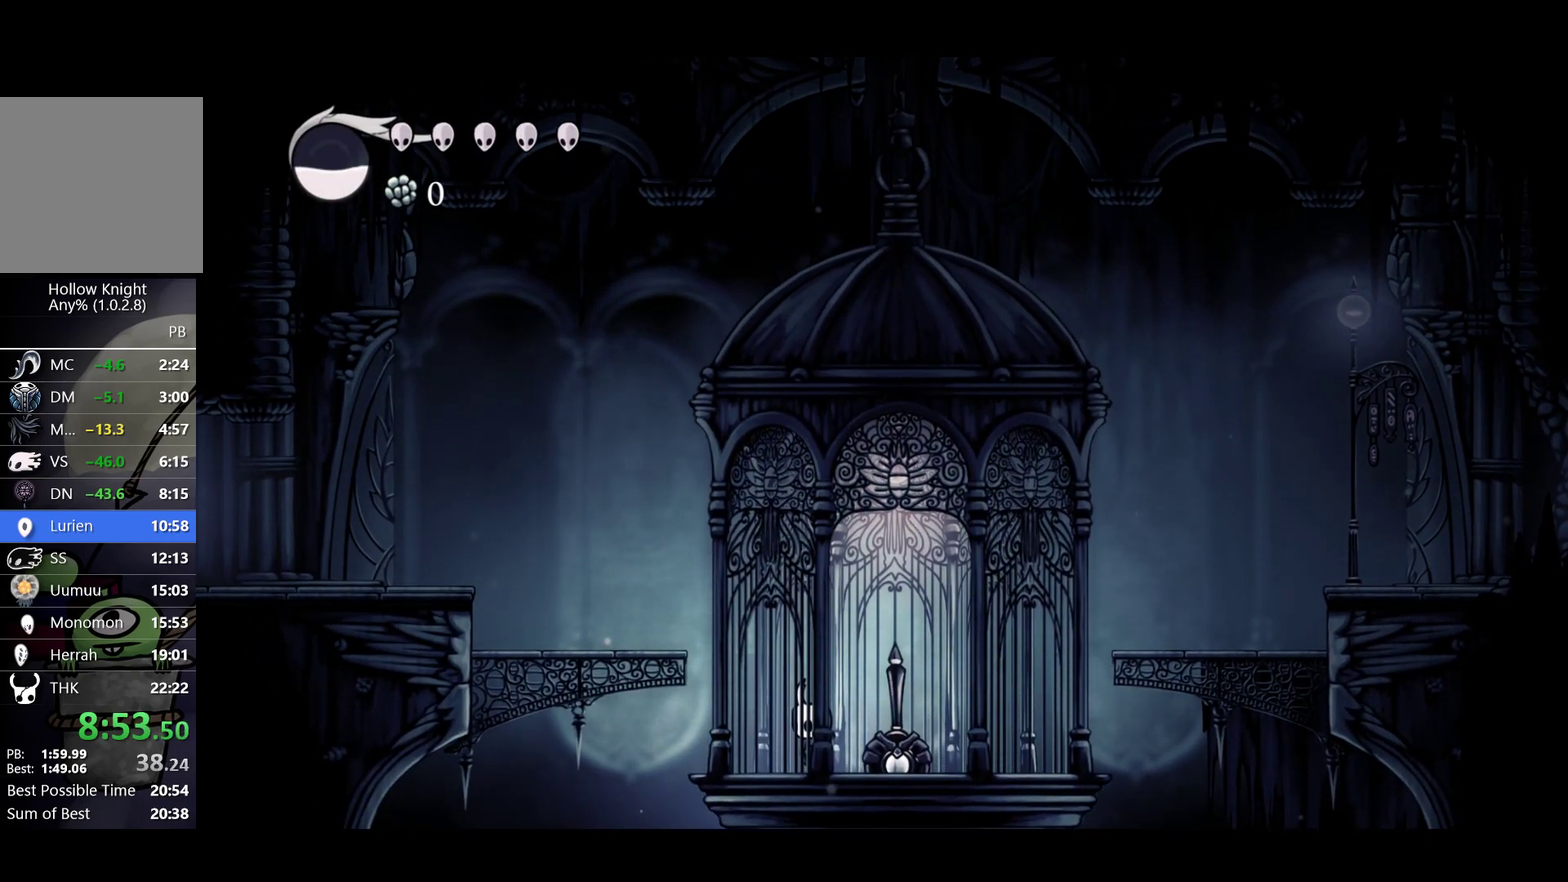
{"buttons": [], "left_stick": "center", "events": [[17, "left_stick", "right"], [150, "left_stick", "center"]]}
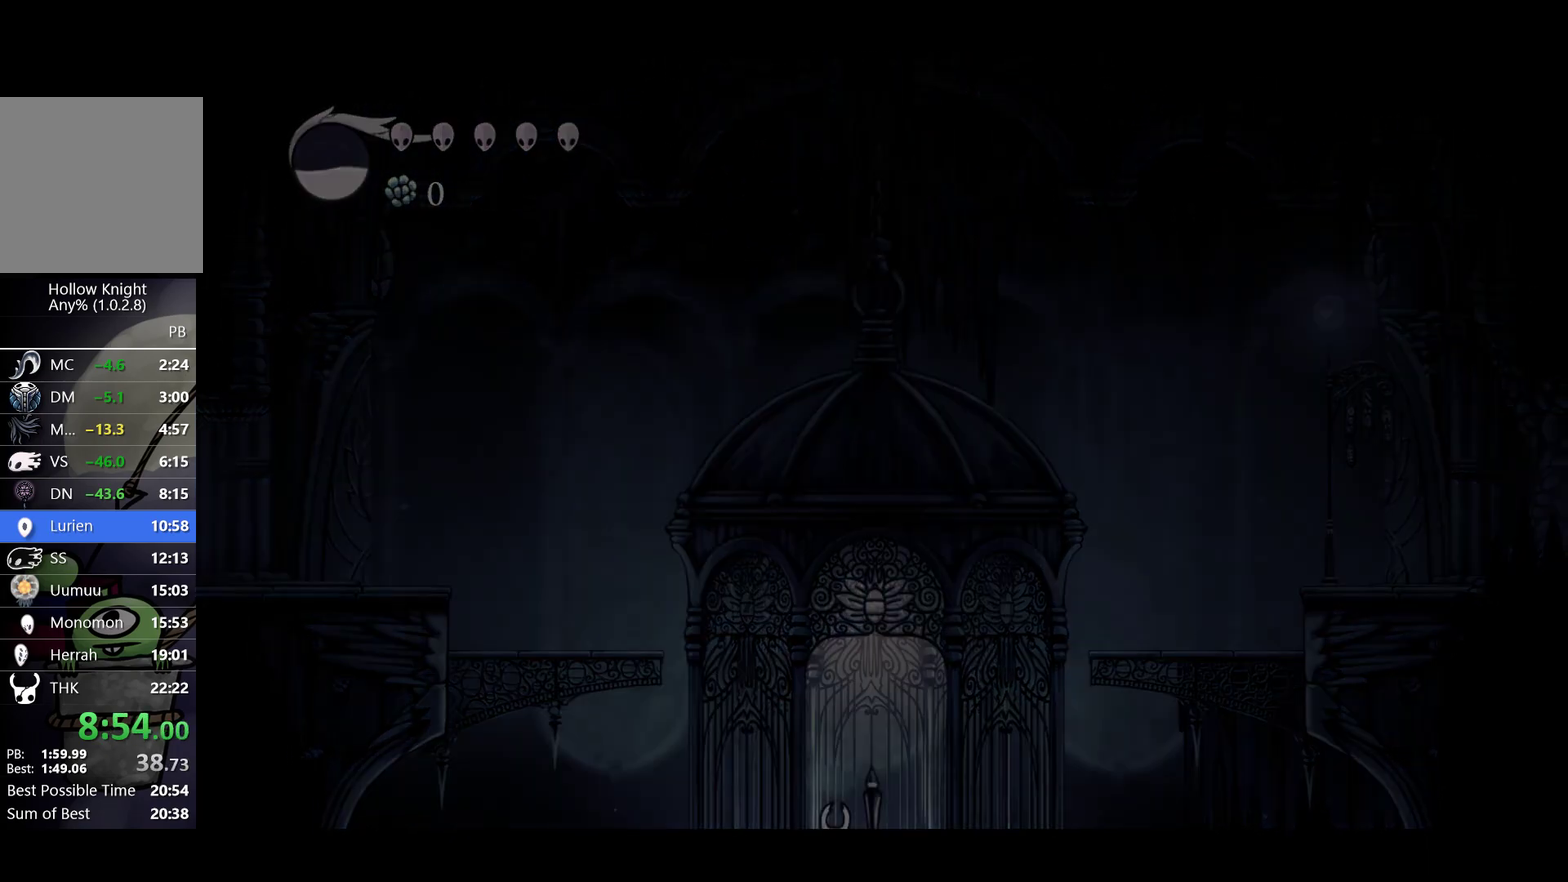
{"buttons": [], "left_stick": "center", "events": []}
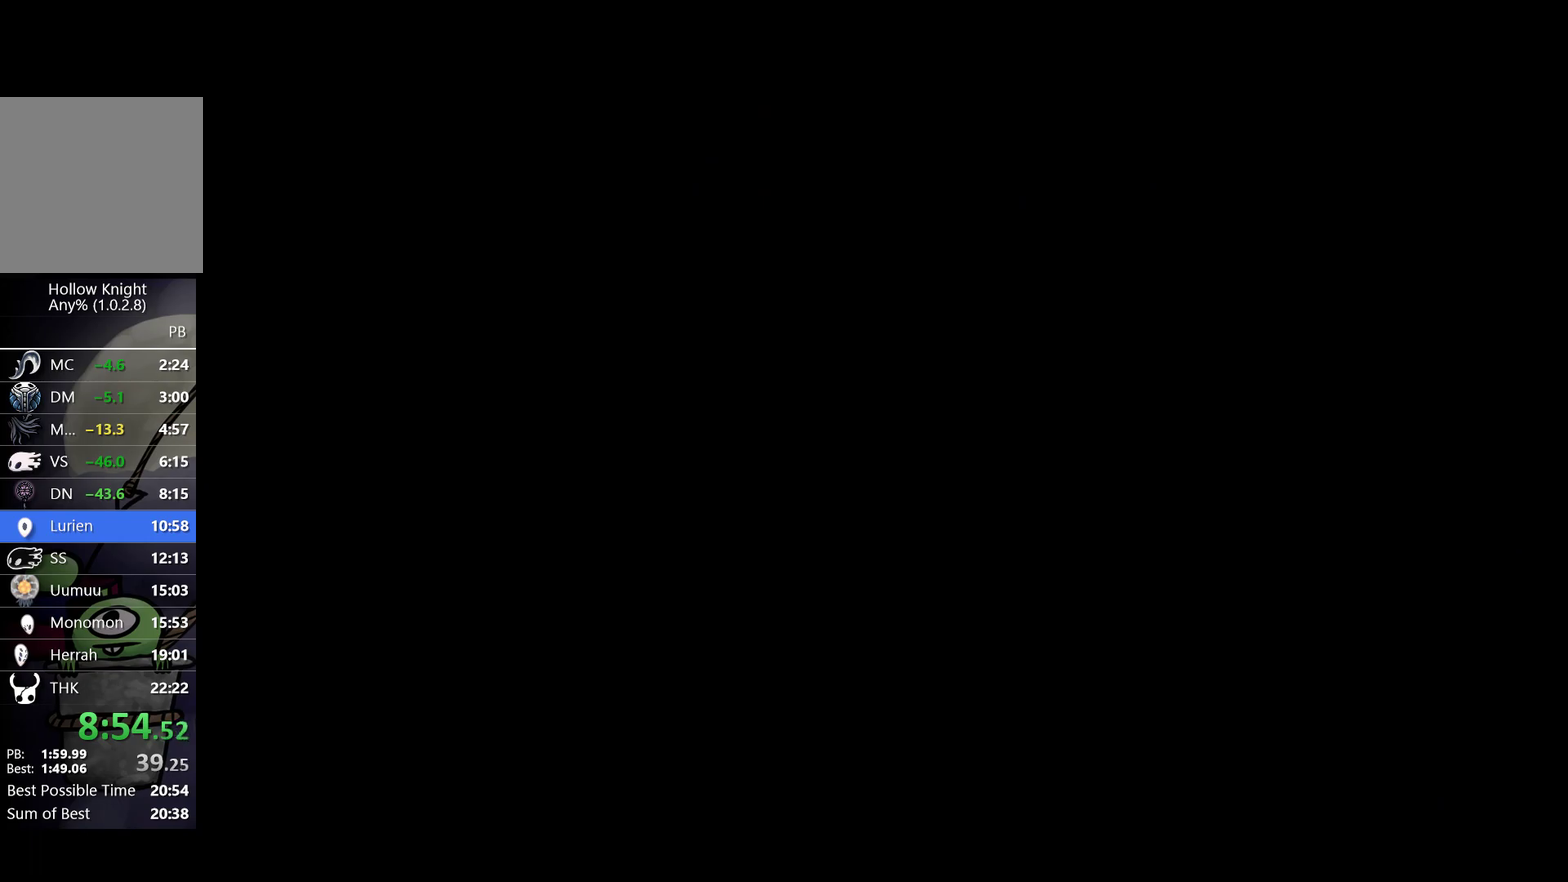
{"buttons": [], "left_stick": "center", "events": []}